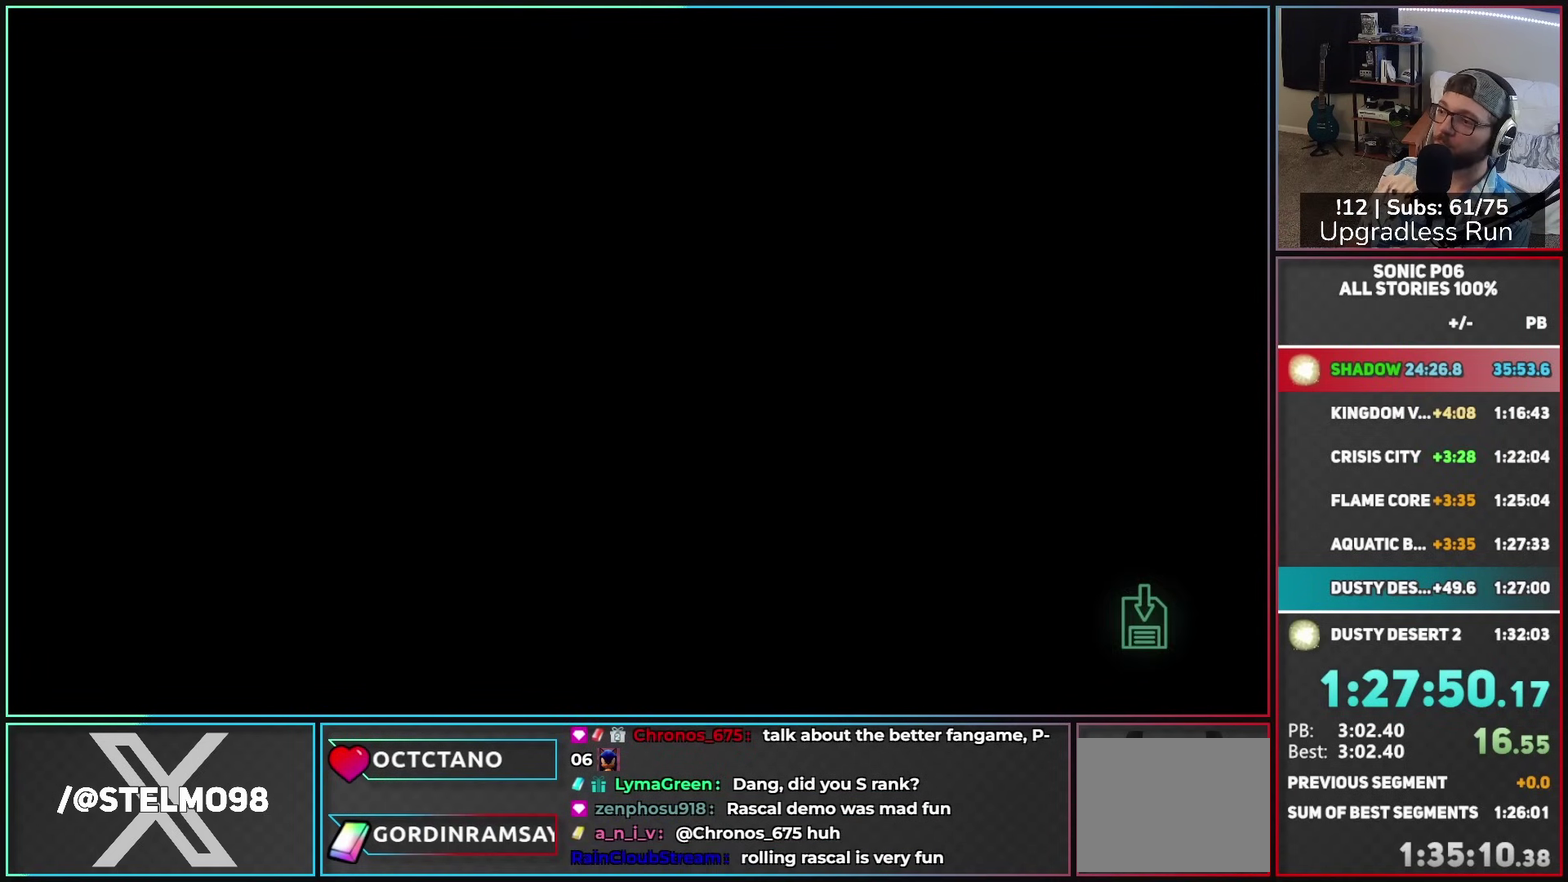
Gameplay with a controller (Xbox layout); each line is a JSON object with the inputs held at the frame after it. "events" lists button and stick changes between this image and that frame as [ms after this image, input, new state], when the widget could be followed in between.
{"buttons": [], "left_stick": "center", "right_stick": "center"}
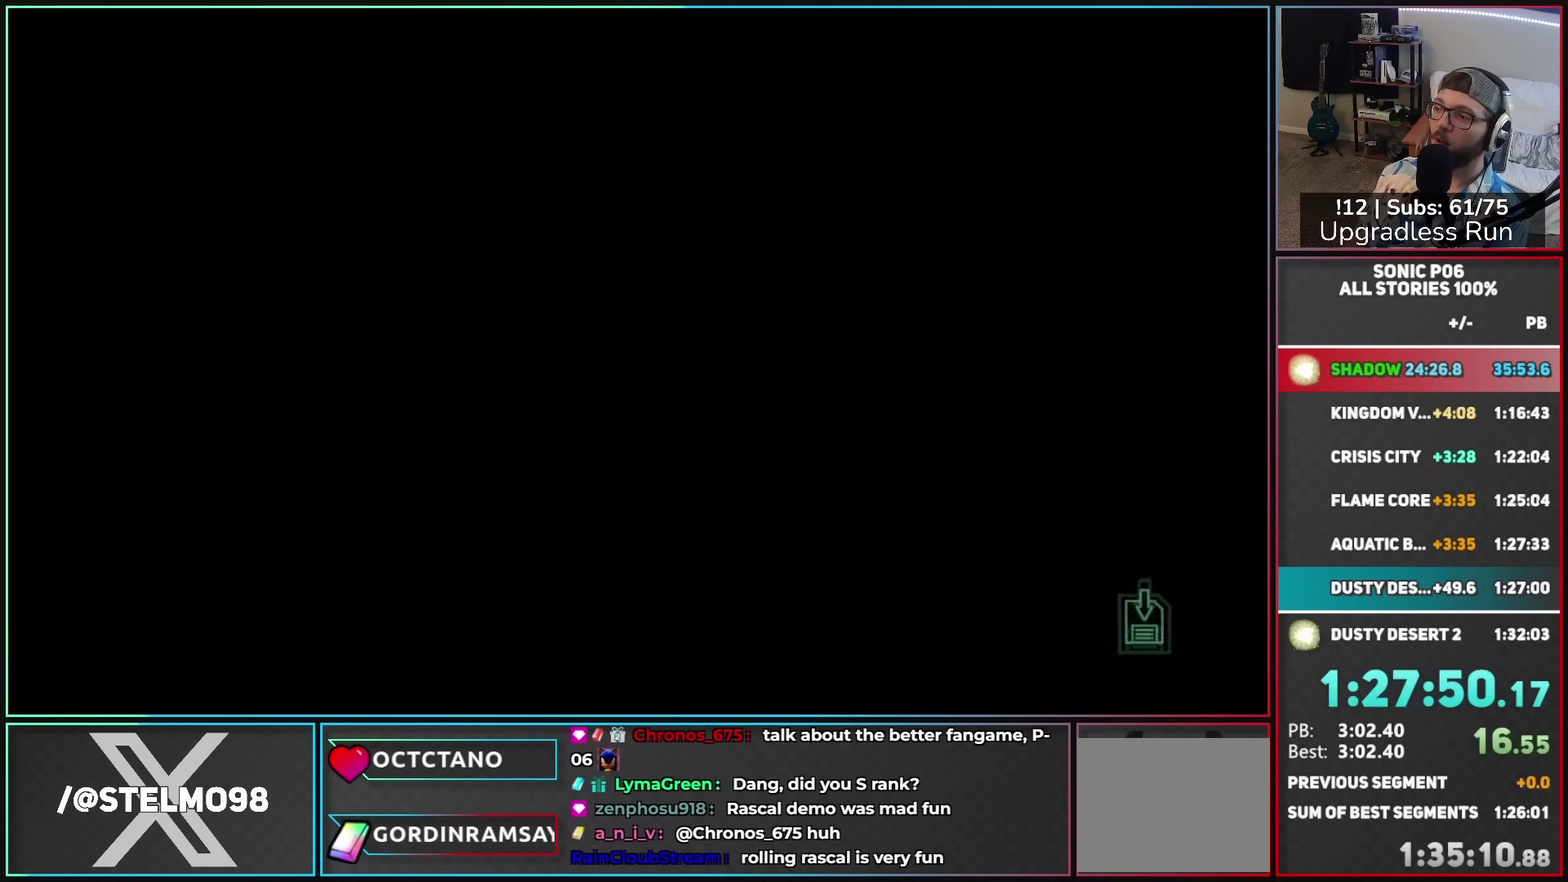
{"buttons": [], "left_stick": "center", "right_stick": "center", "events": []}
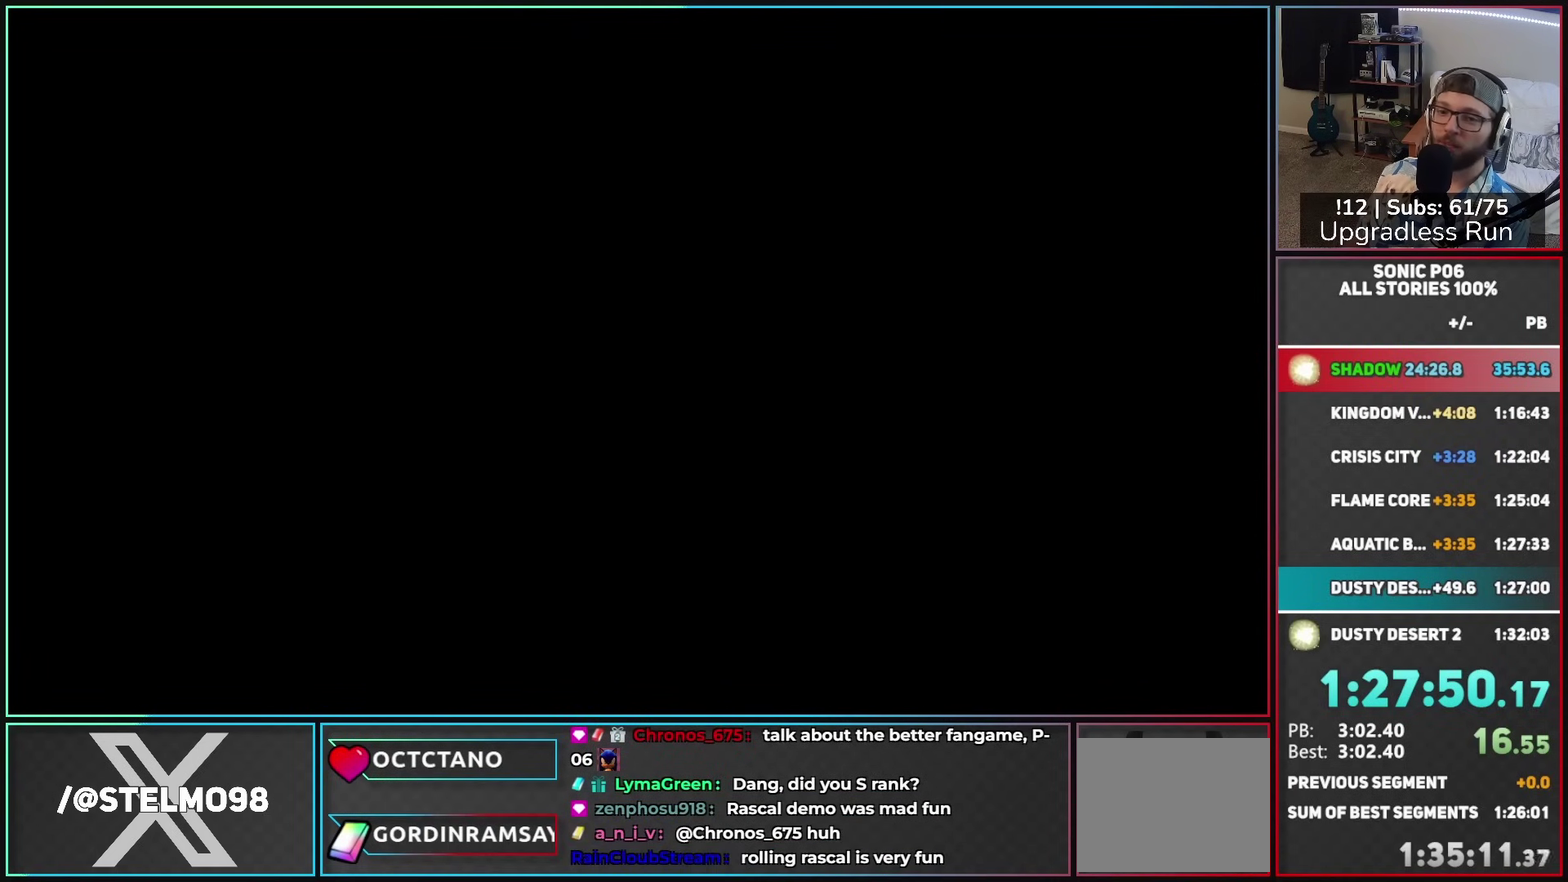
{"buttons": [], "left_stick": "center", "right_stick": "center", "events": []}
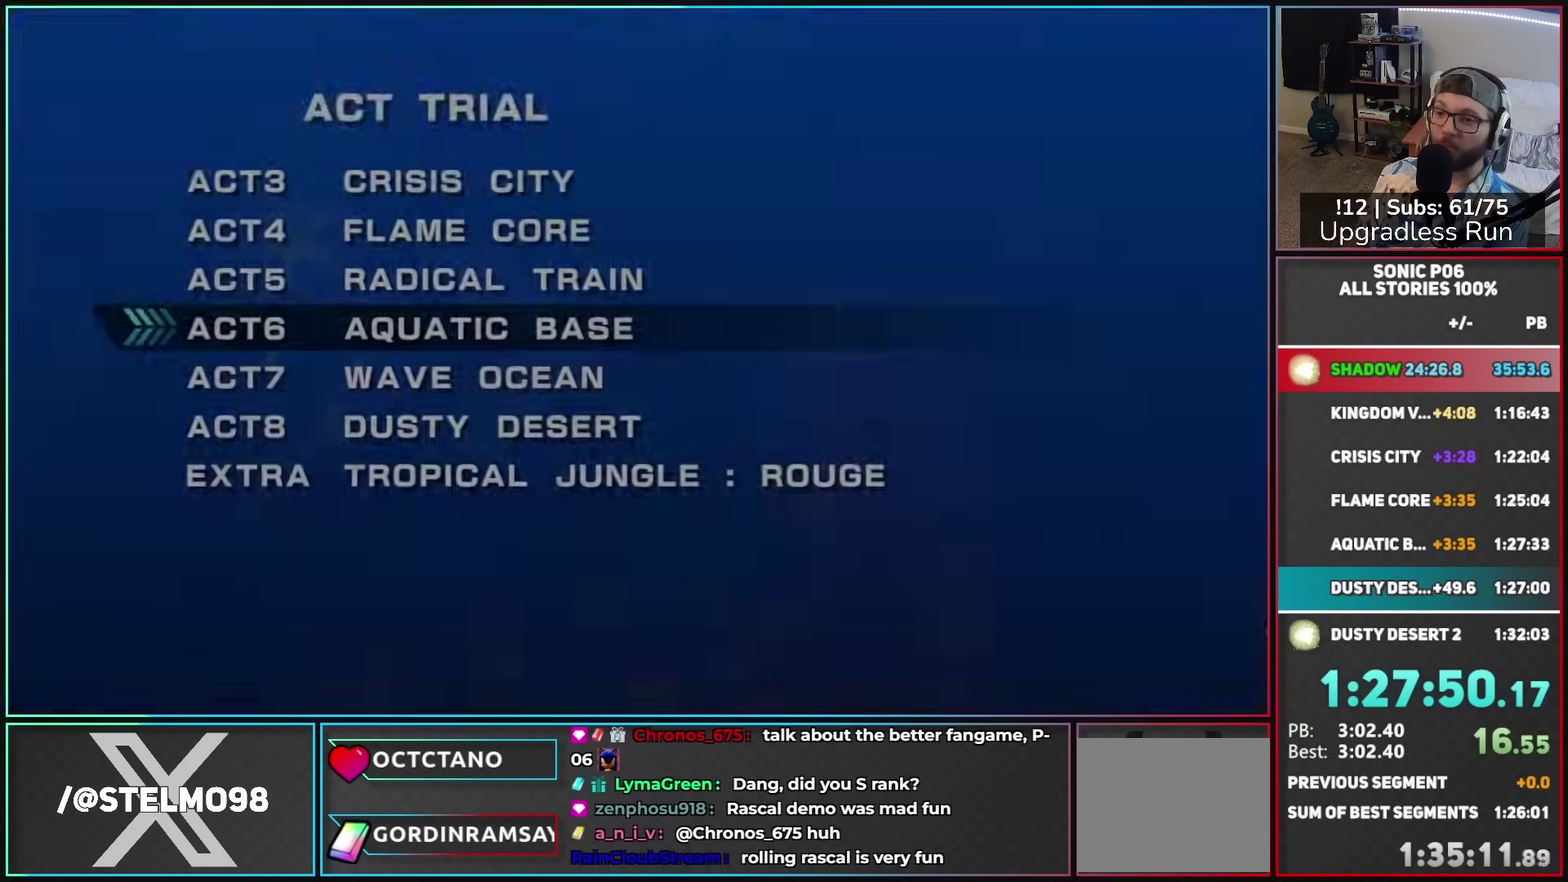
{"buttons": [], "left_stick": "center", "right_stick": "center", "events": []}
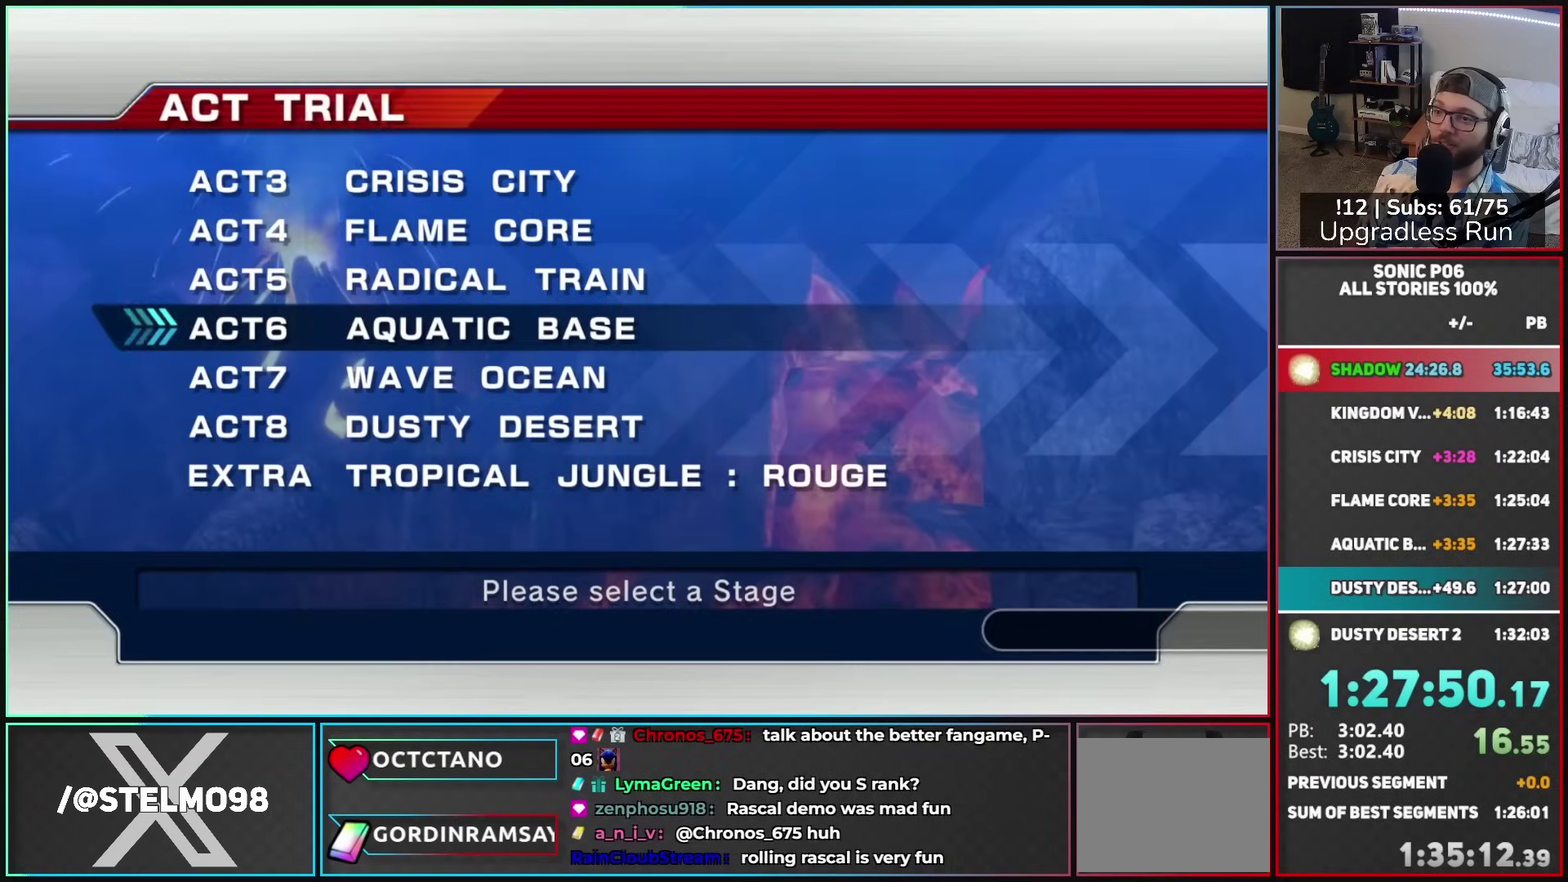
{"buttons": [], "left_stick": "center", "right_stick": "center", "events": [[17, "left_stick", "down"], [167, "left_stick", "center"], [233, "left_stick", "down"], [367, "left_stick", "center"], [433, "A", "down"], [483, "A", "up"]]}
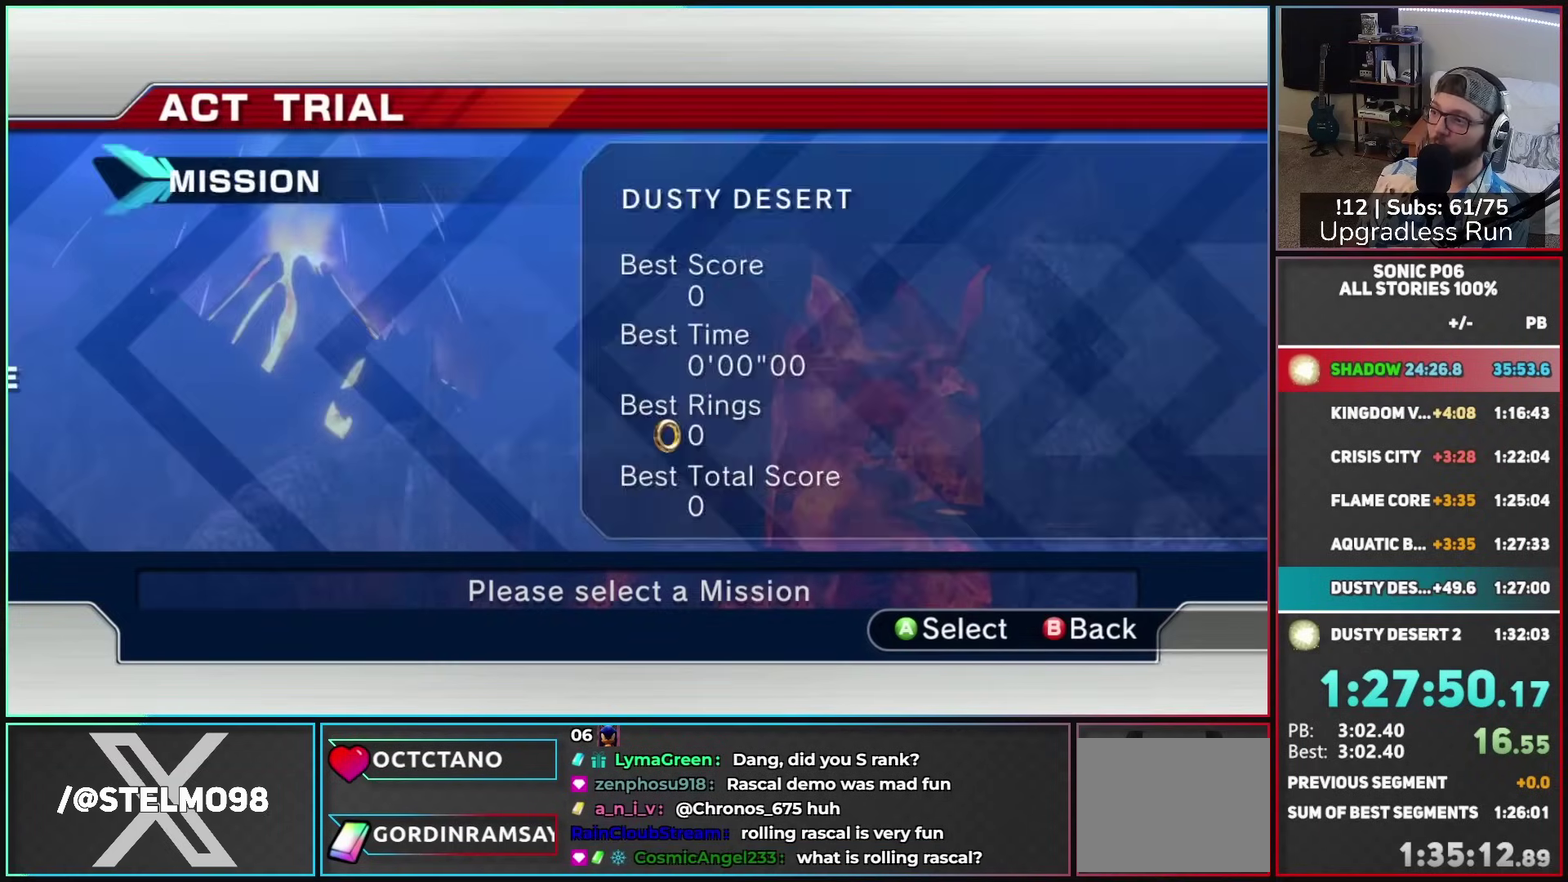
{"buttons": [], "left_stick": "center", "right_stick": "center", "events": [[100, "A", "down"], [133, "A", "up"], [217, "A", "down"], [300, "A", "up"]]}
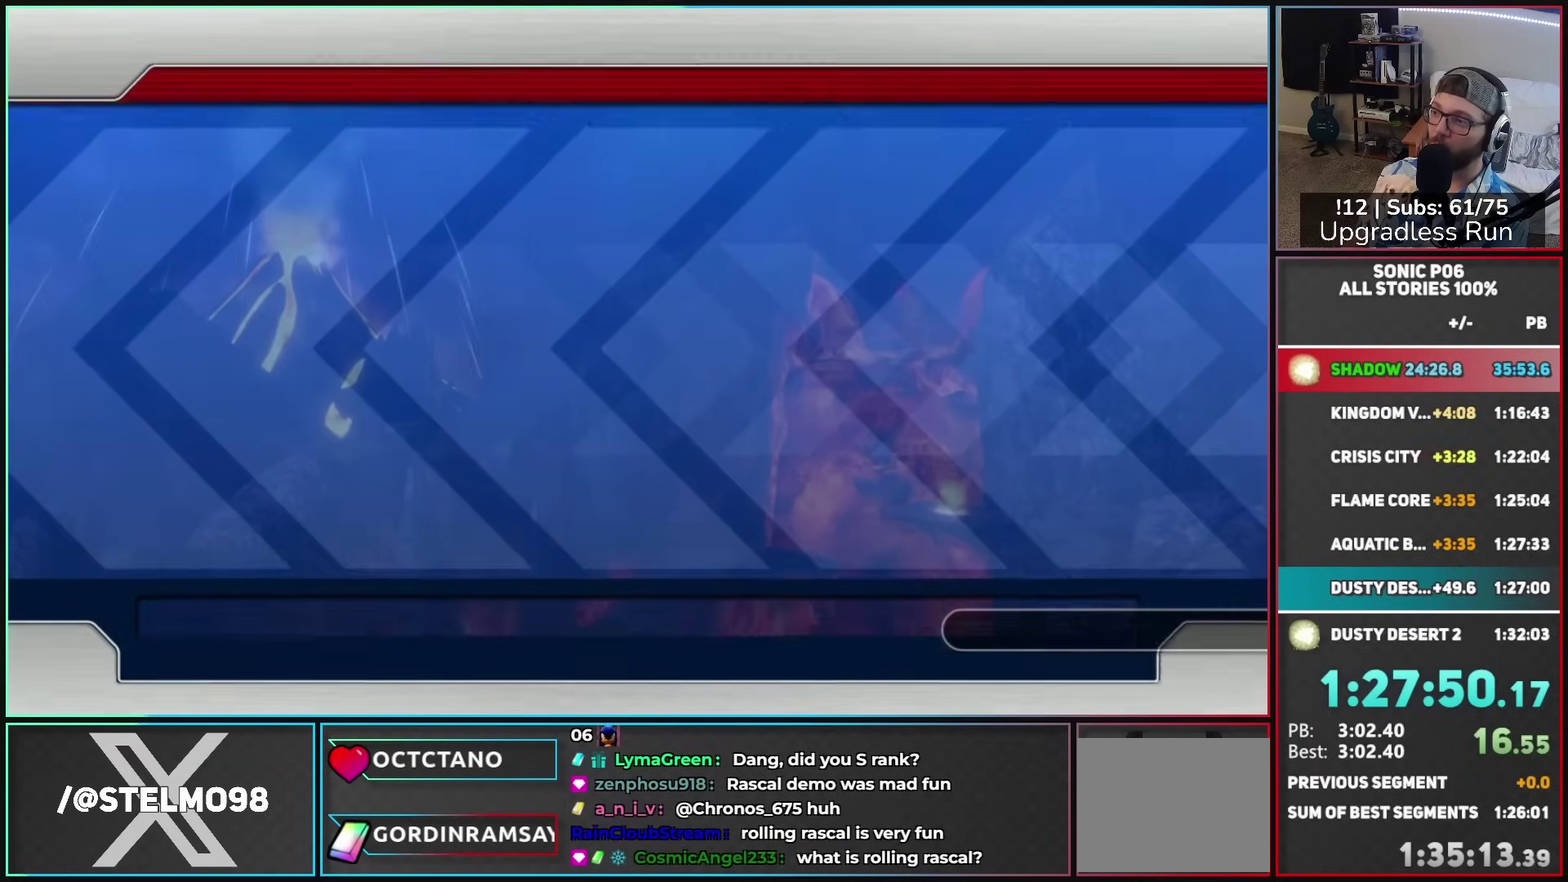
{"buttons": [], "left_stick": "center", "right_stick": "center", "events": []}
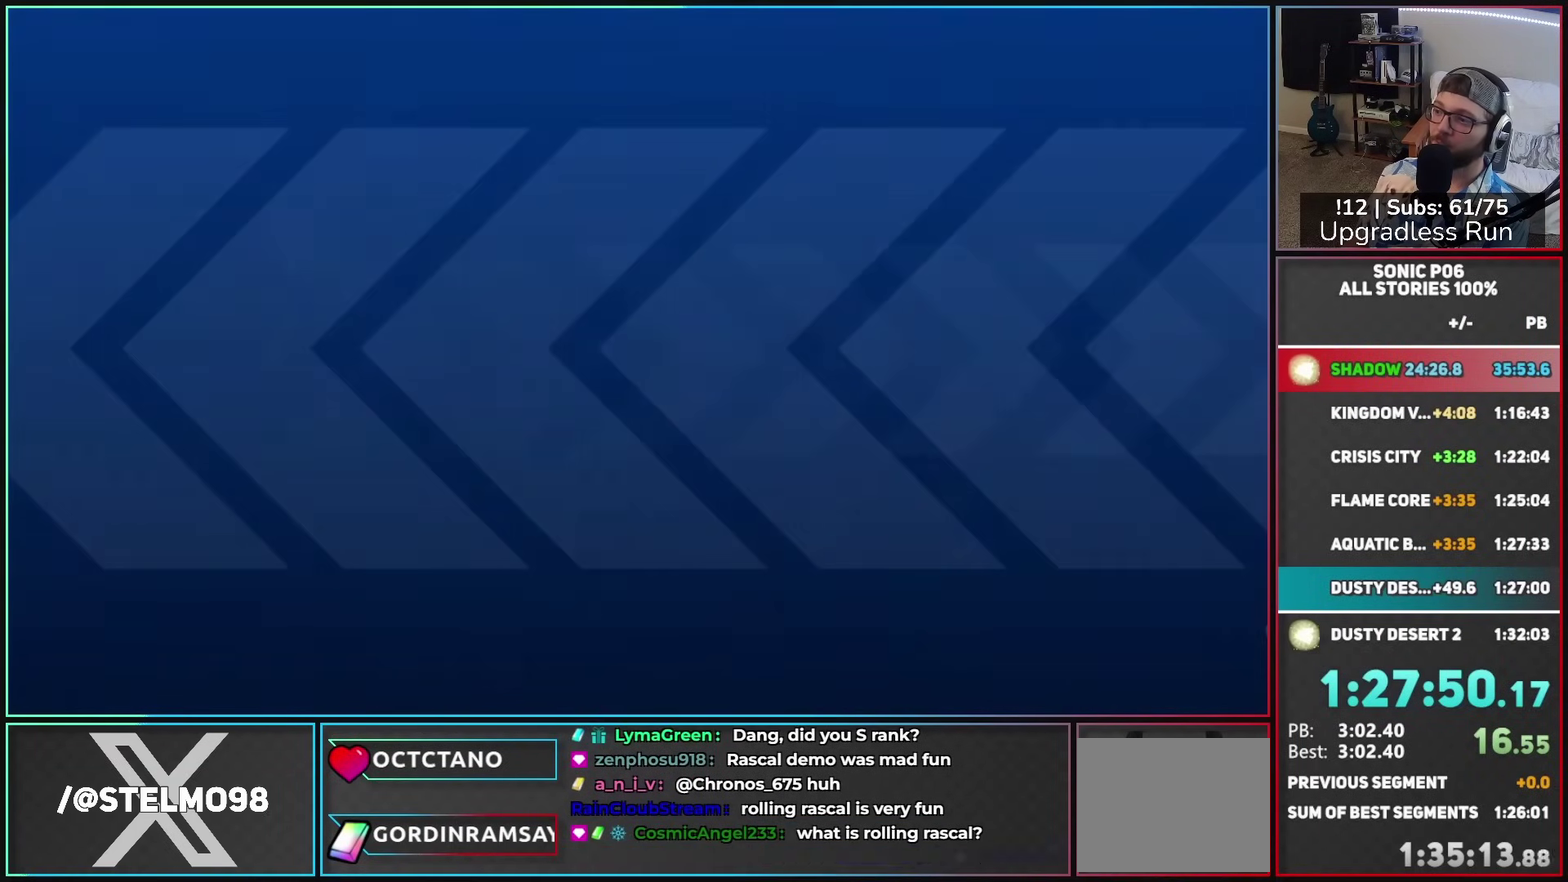
{"buttons": [], "left_stick": "center", "right_stick": "center", "events": []}
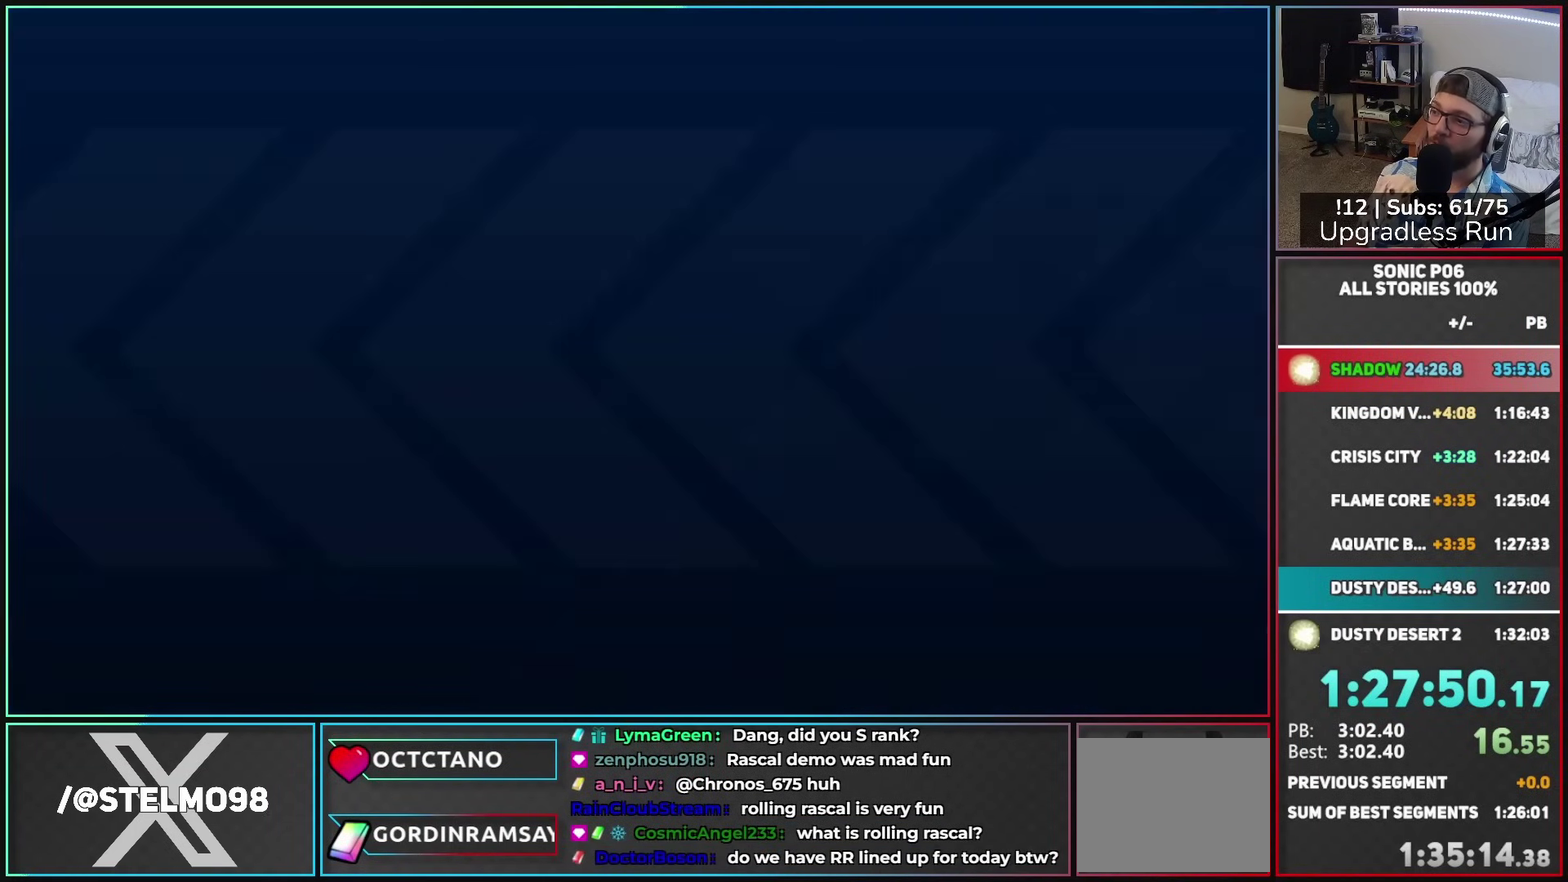
{"buttons": [], "left_stick": "center", "right_stick": "center", "events": []}
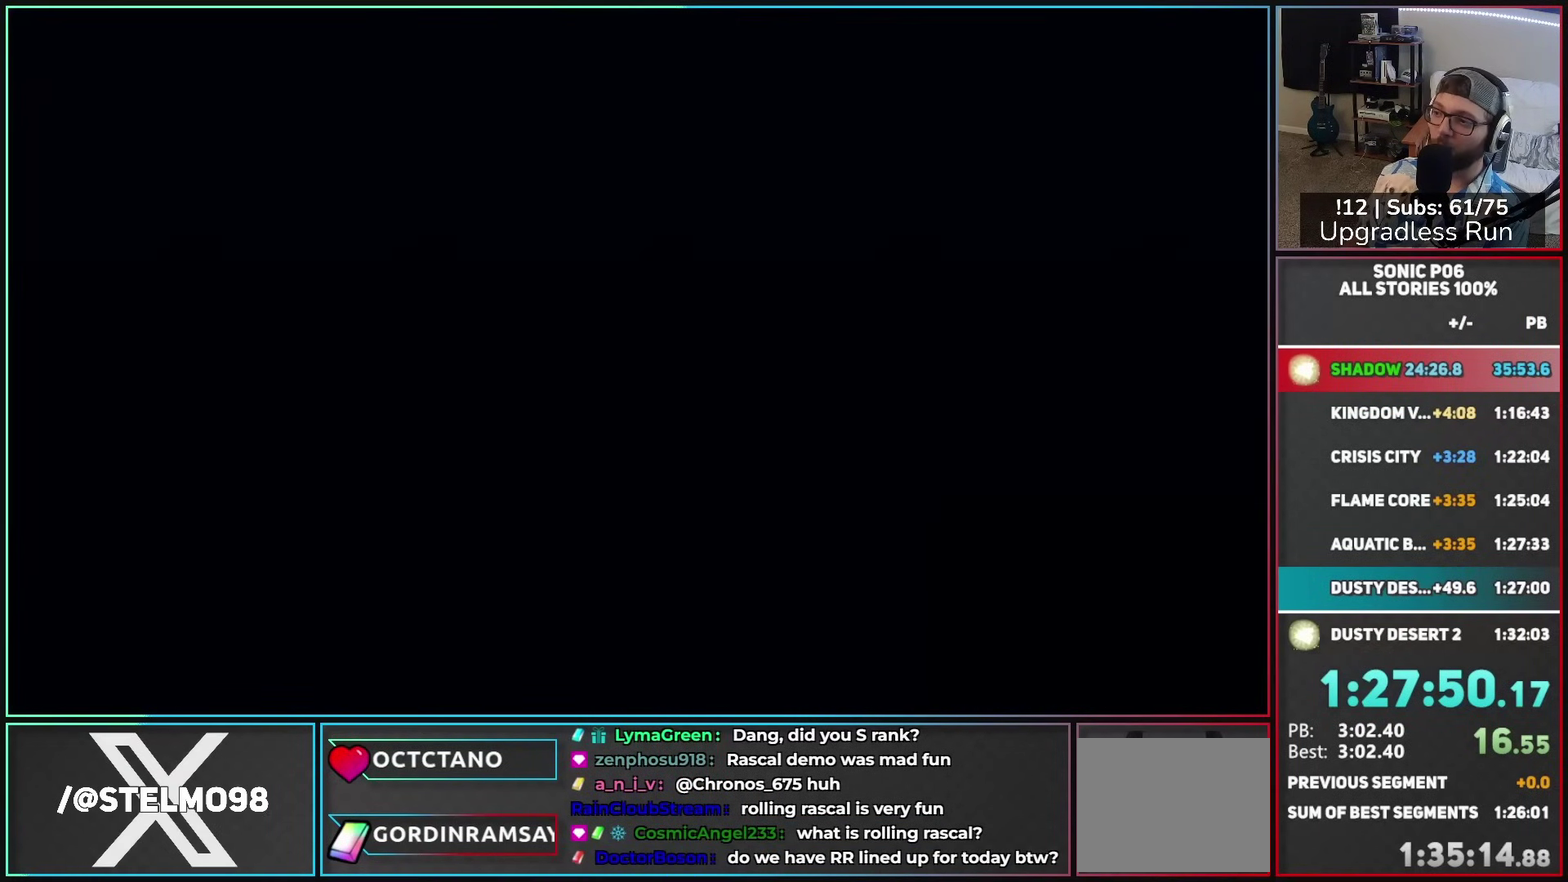
{"buttons": [], "left_stick": "center", "right_stick": "center", "events": []}
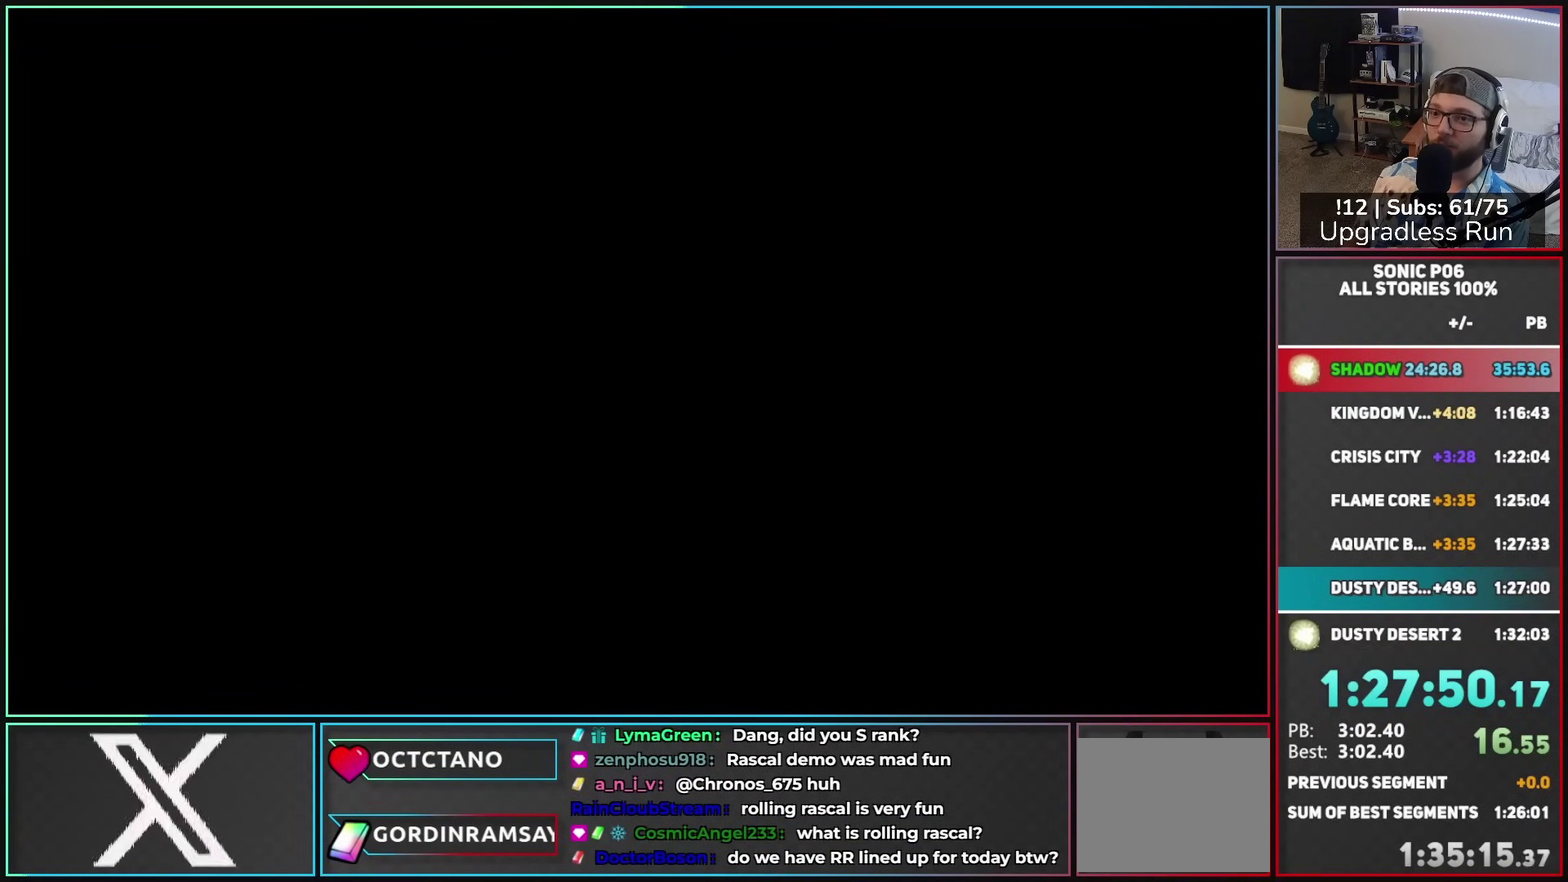
{"buttons": [], "left_stick": "center", "right_stick": "center", "events": []}
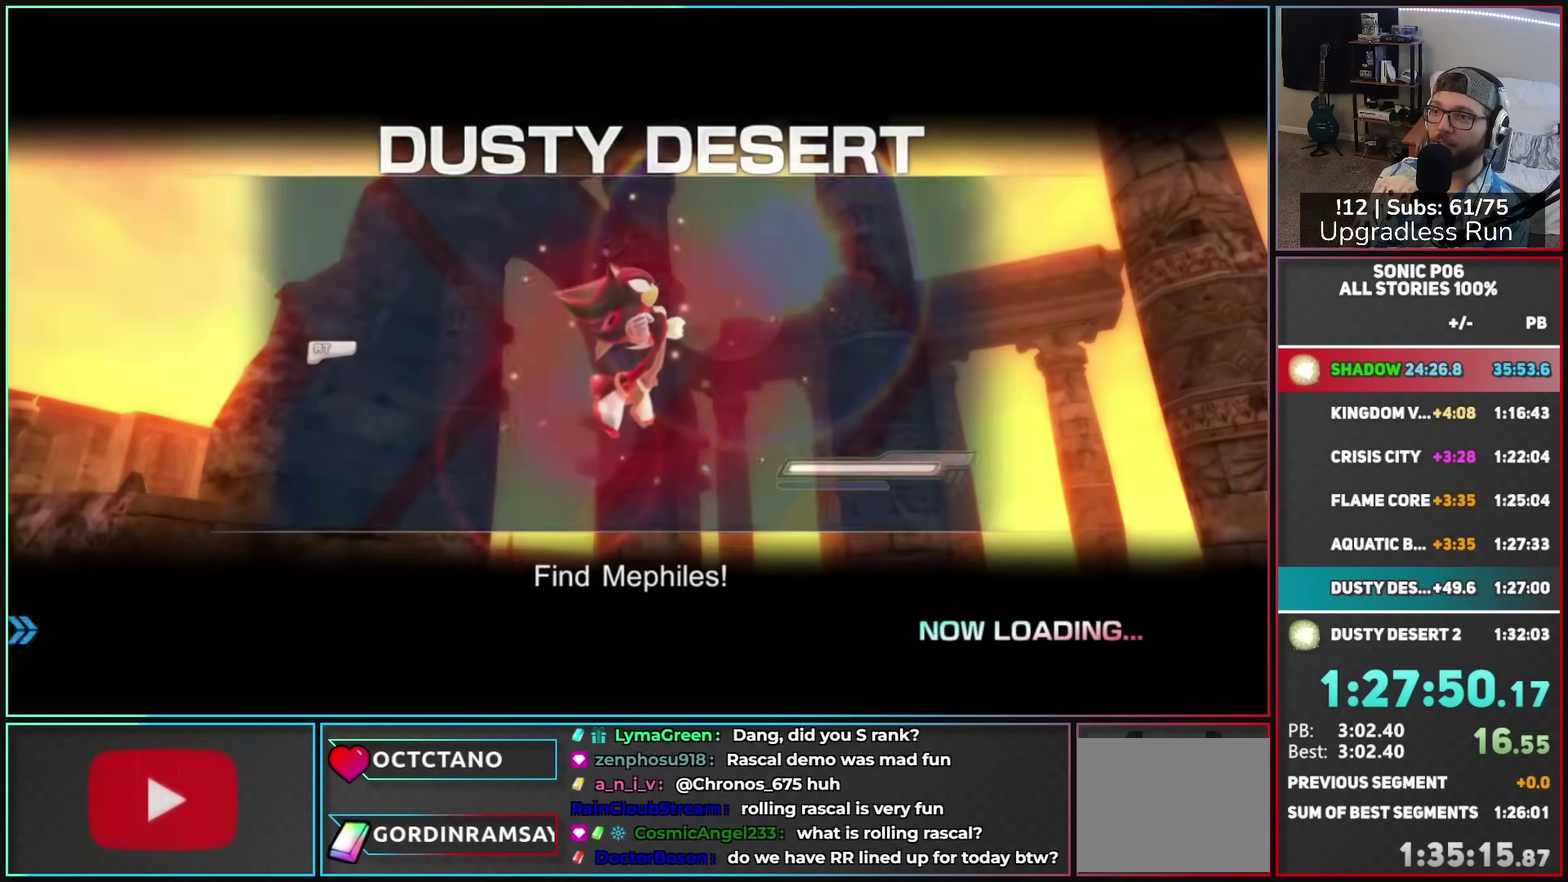
{"buttons": [], "left_stick": "center", "right_stick": "center", "events": []}
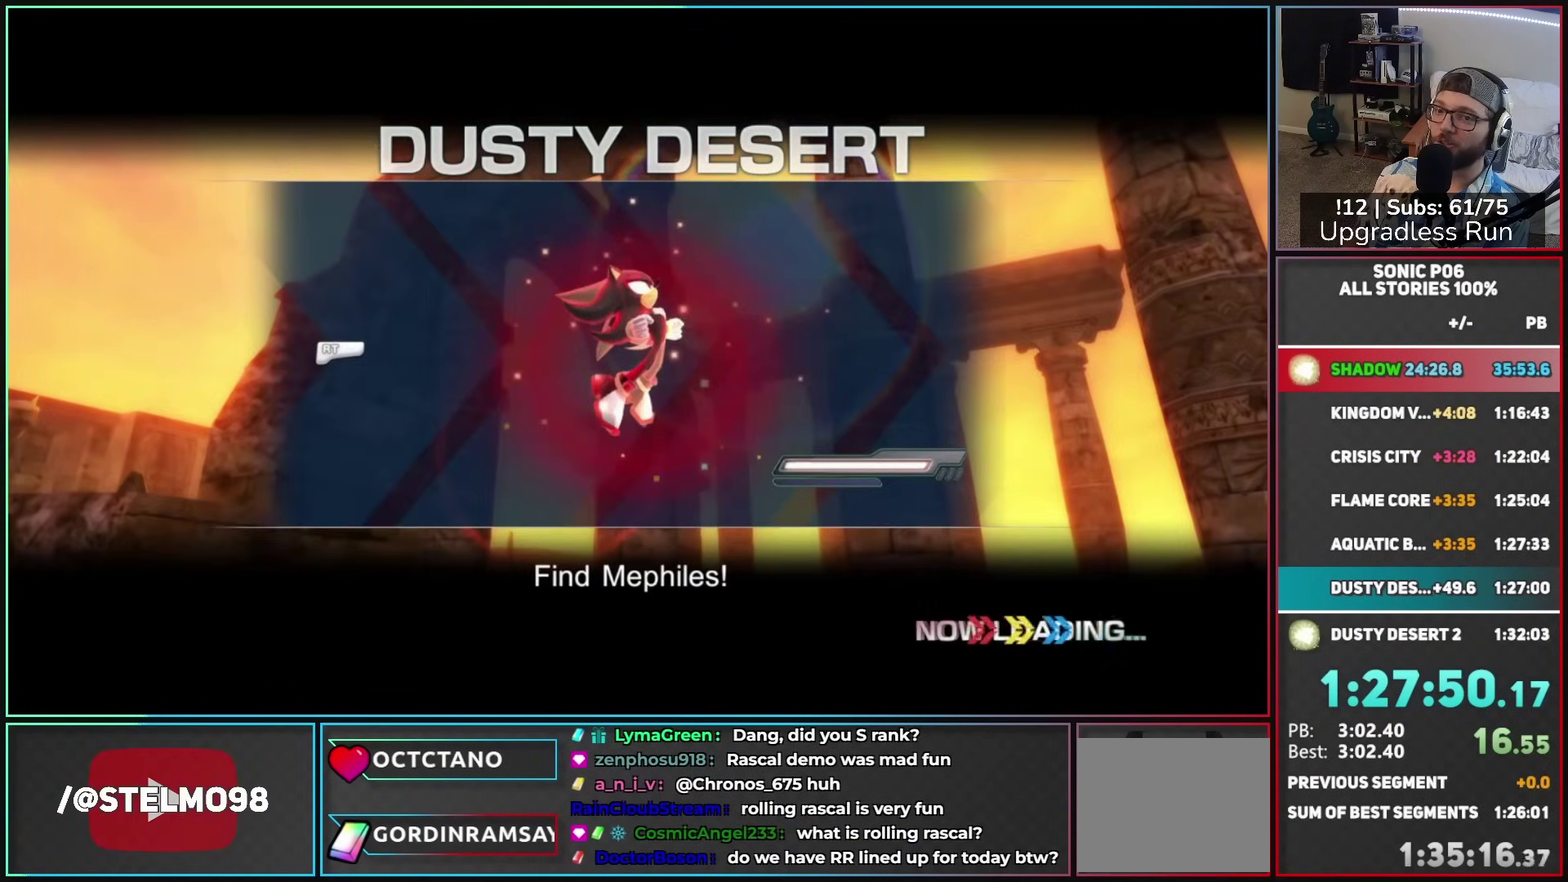
{"buttons": [], "left_stick": "center", "right_stick": "center", "events": []}
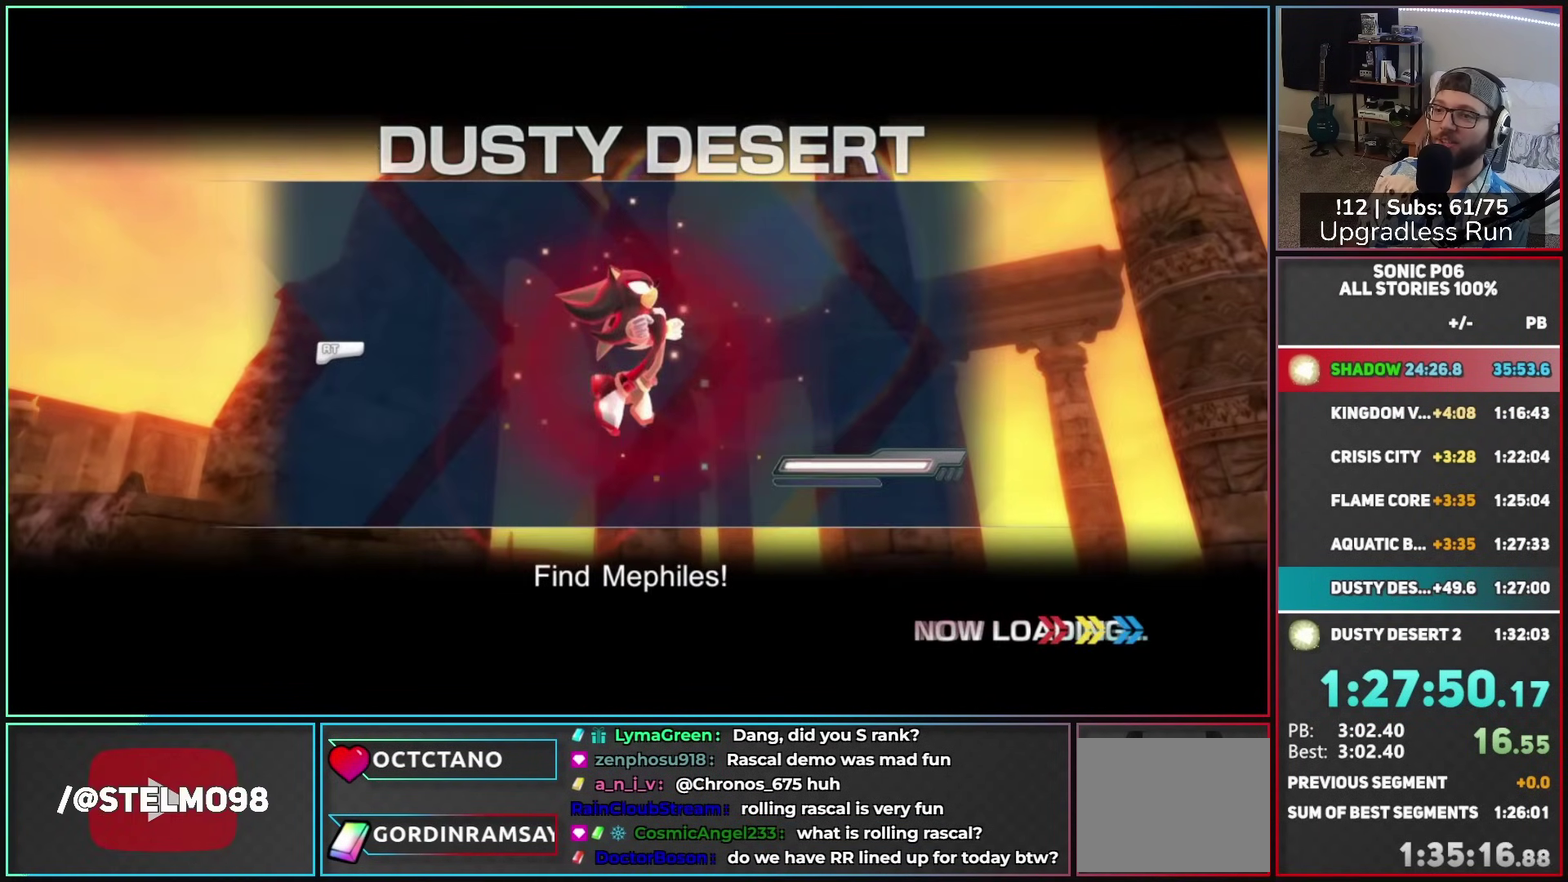
{"buttons": [], "left_stick": "center", "right_stick": "center", "events": []}
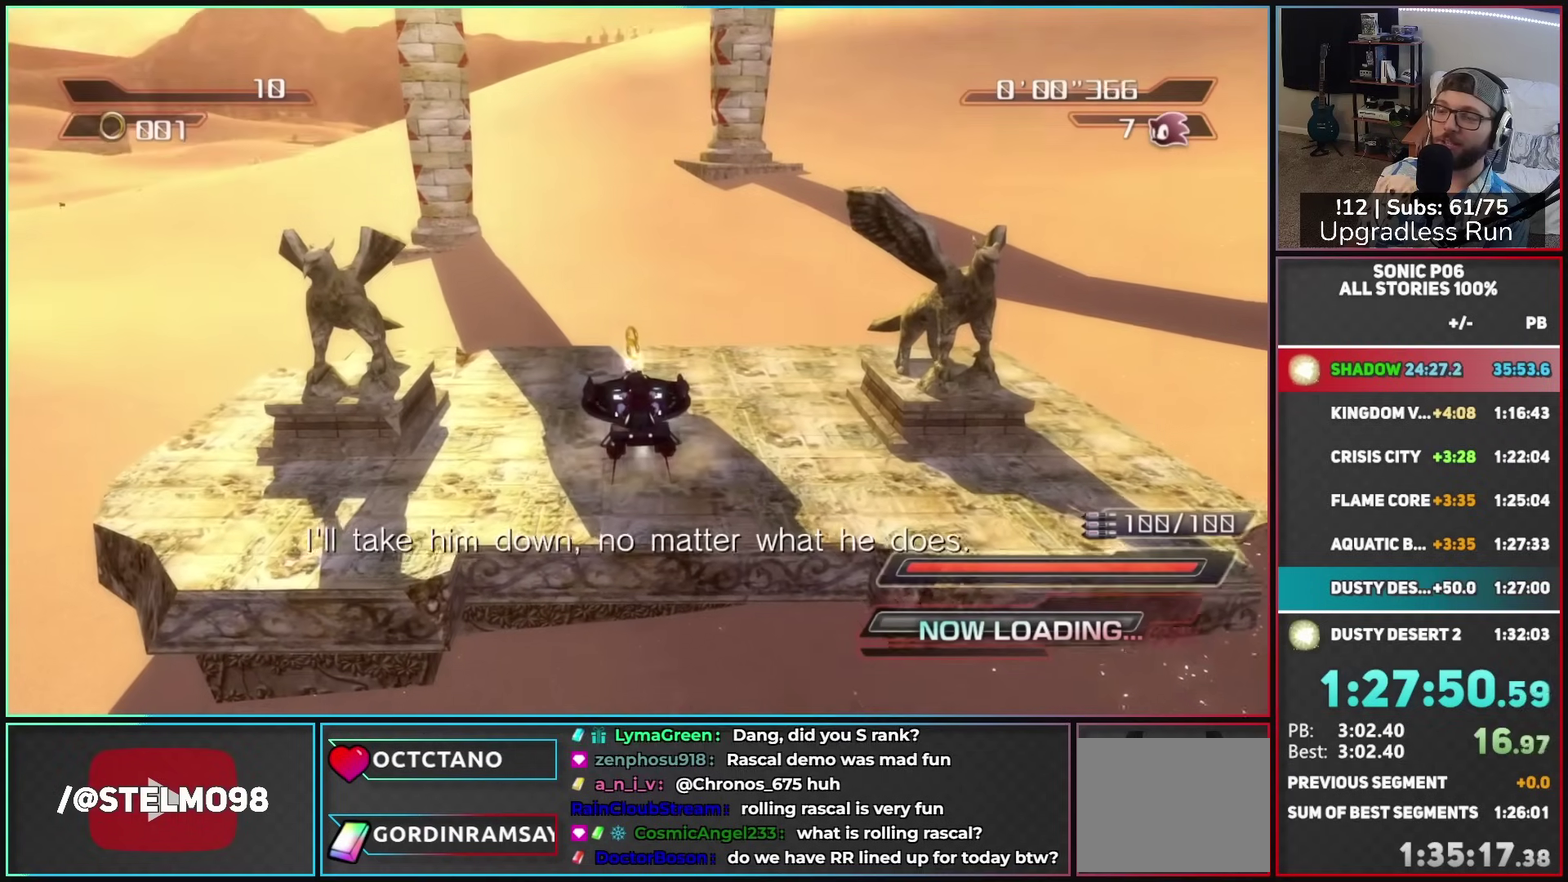
{"buttons": ["A"], "left_stick": "center", "right_stick": "center", "events": [[50, "A", "down"], [50, "left_stick", "right"], [233, "left_stick", "center"]]}
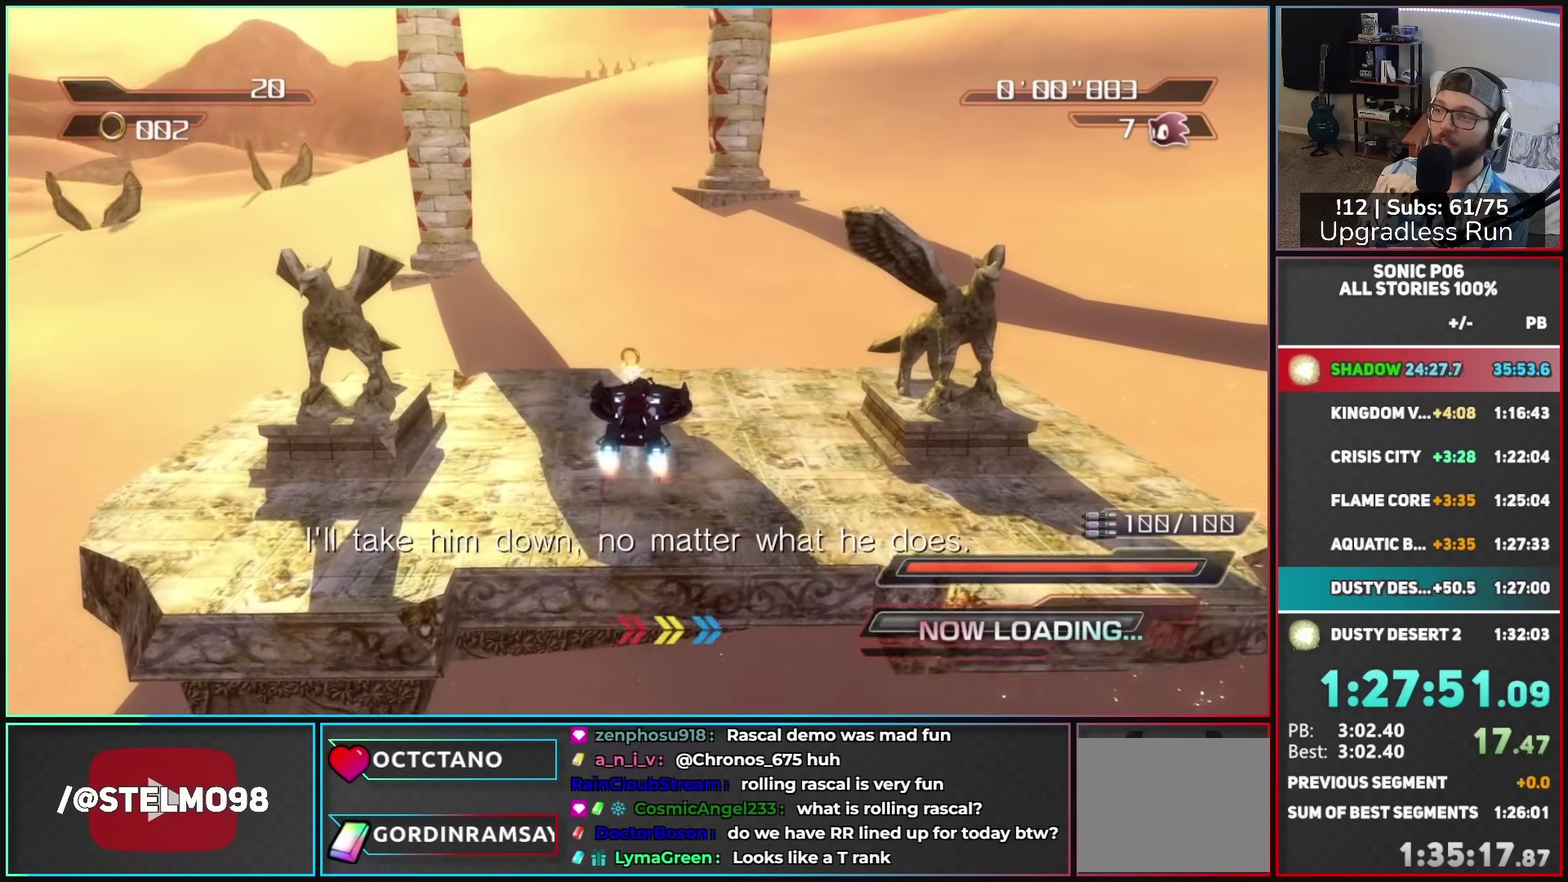
{"buttons": ["A"], "left_stick": "center", "right_stick": "center", "events": []}
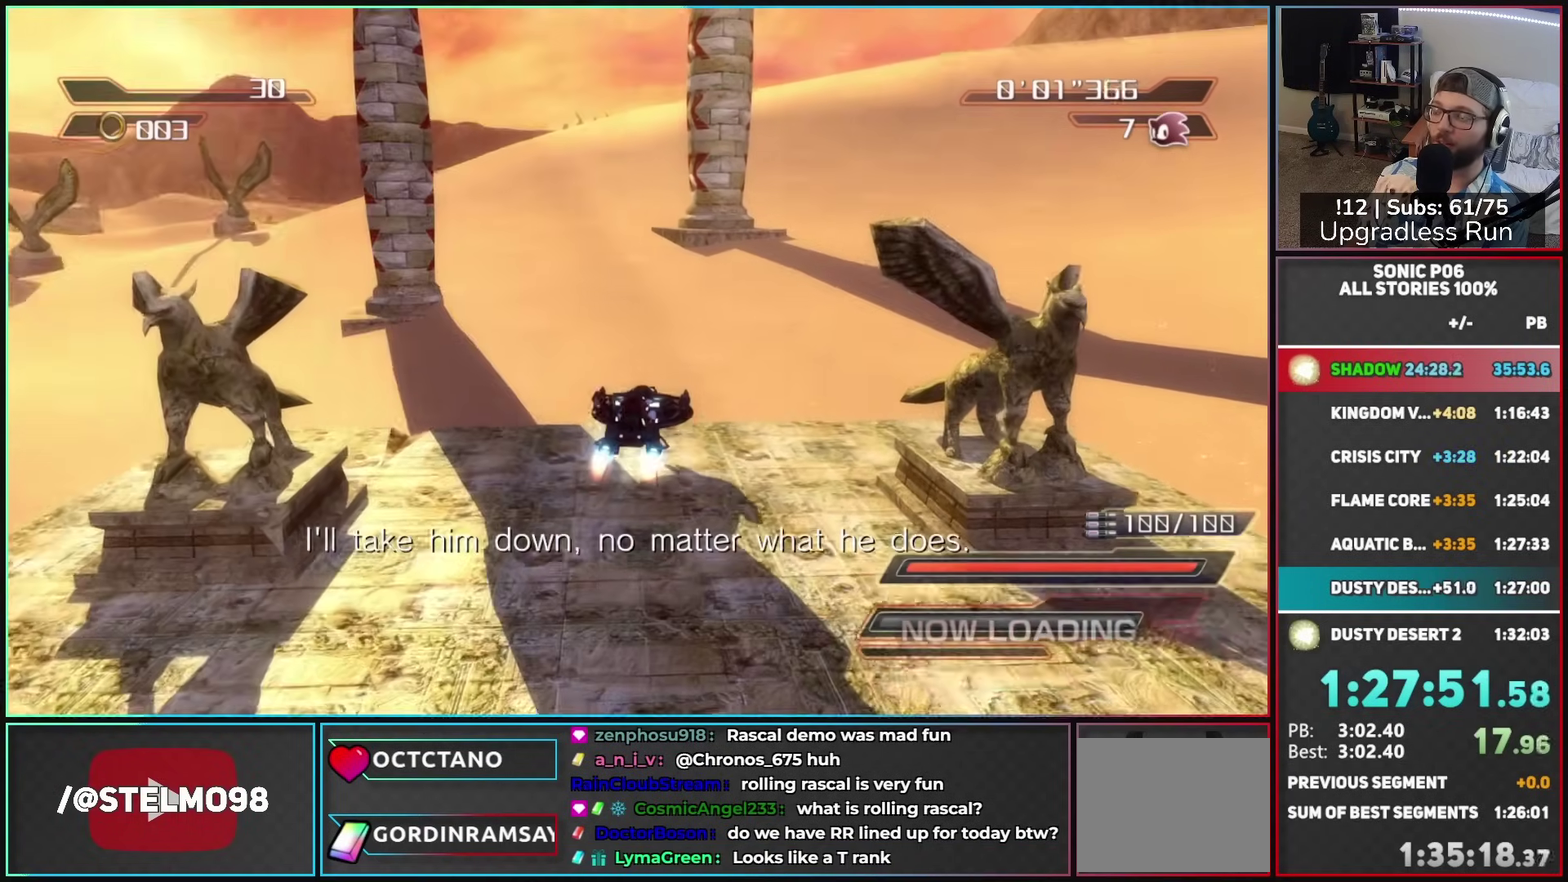
{"buttons": ["A"], "left_stick": "center", "right_stick": "center", "events": []}
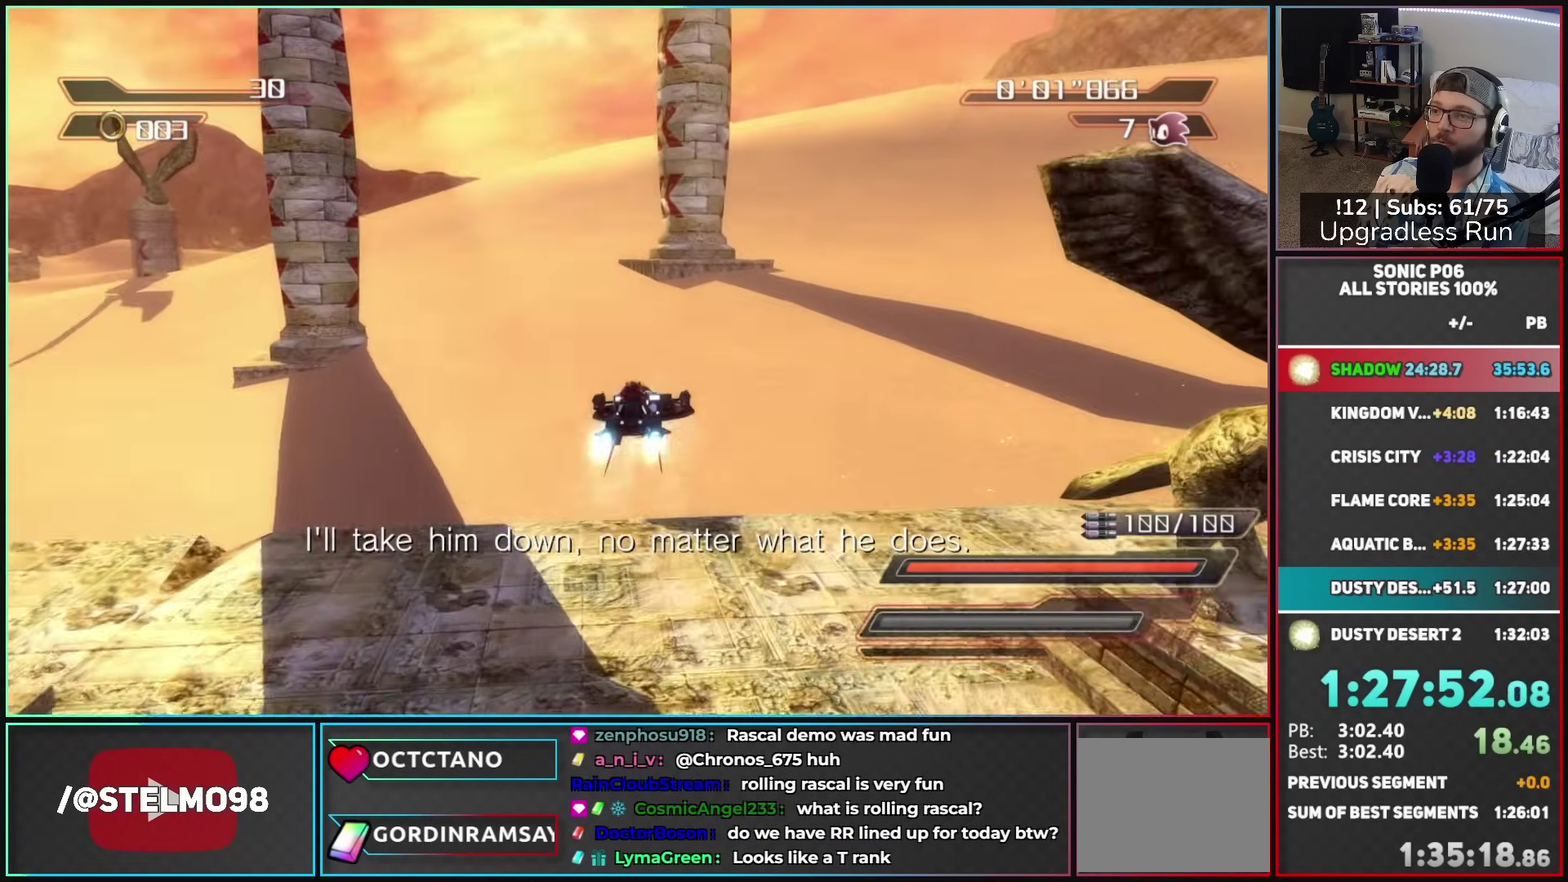
{"buttons": ["A"], "left_stick": "center", "right_stick": "center", "events": [[133, "left_stick", "right"], [467, "left_stick", "center"]]}
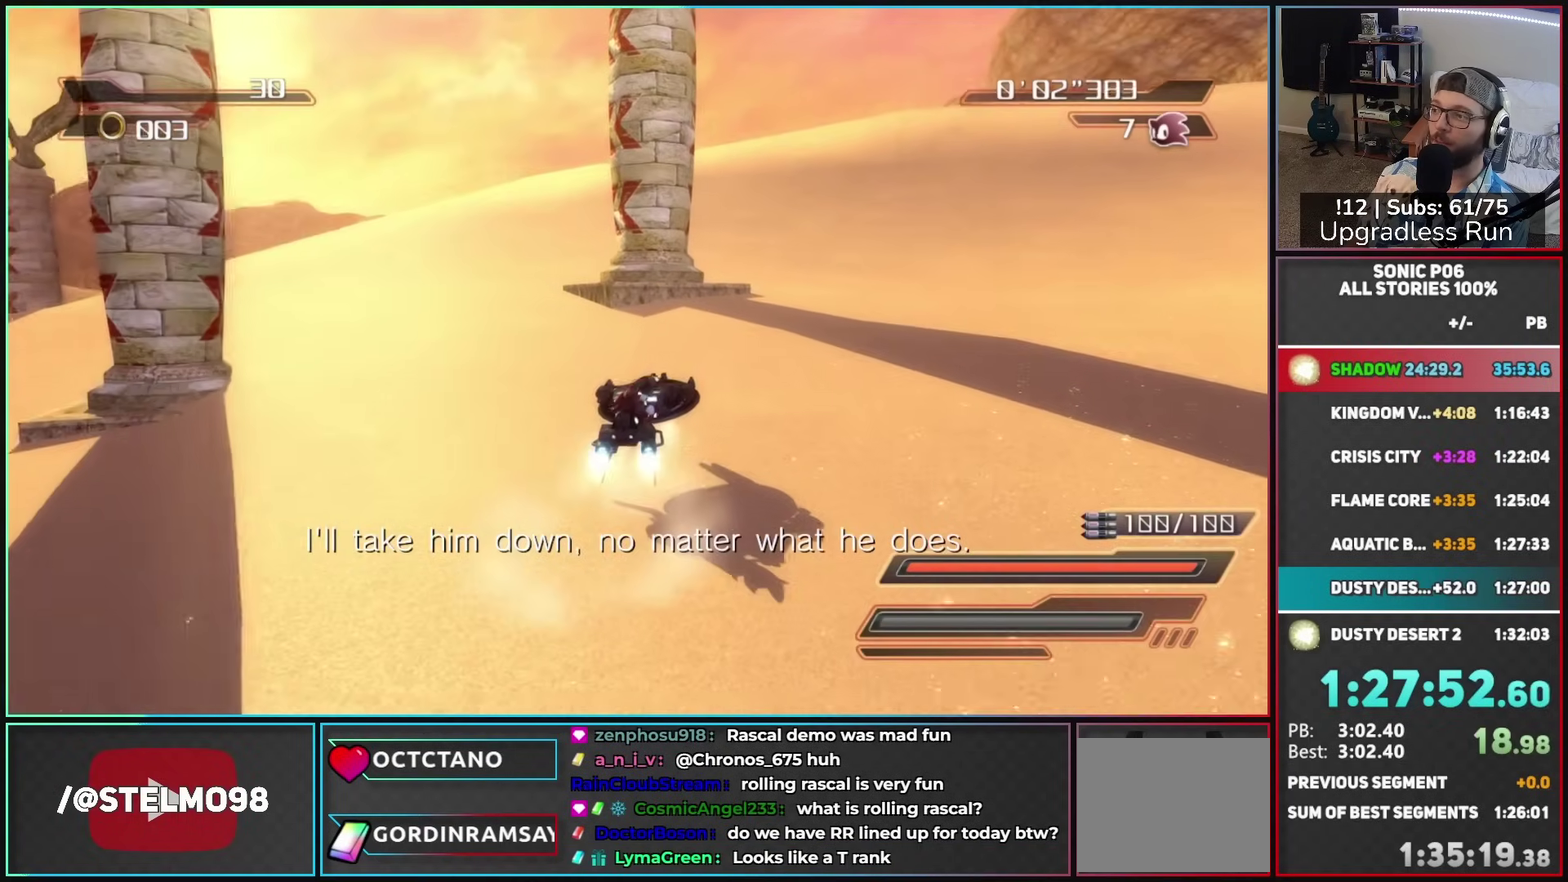
{"buttons": ["A"], "left_stick": "center", "right_stick": "center", "events": []}
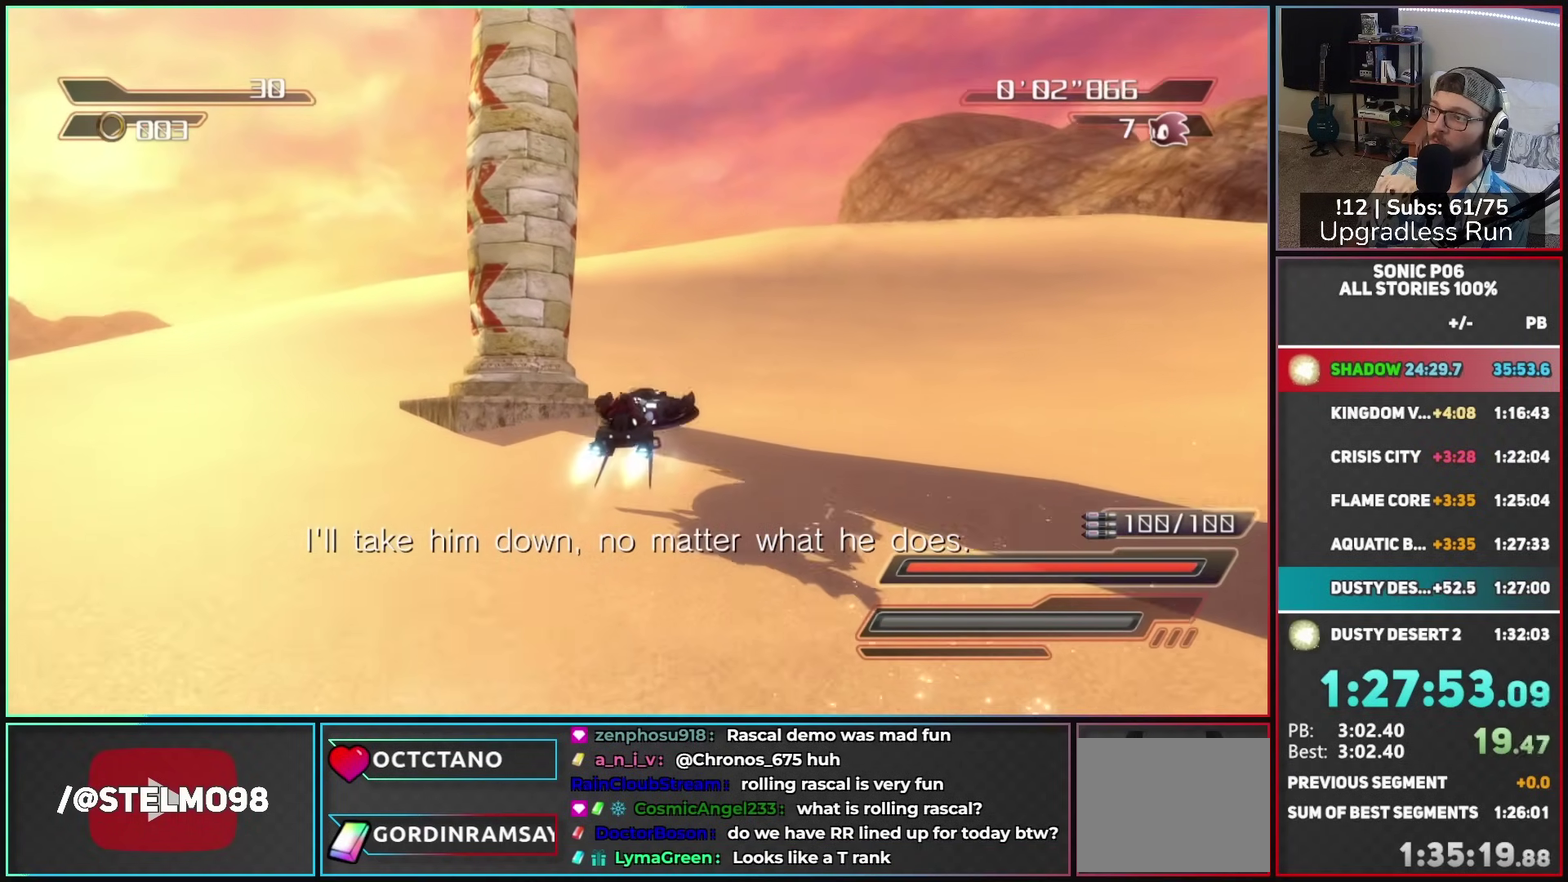
{"buttons": ["A"], "left_stick": "center", "right_stick": "center", "events": [[117, "left_stick", "left"], [450, "left_stick", "center"]]}
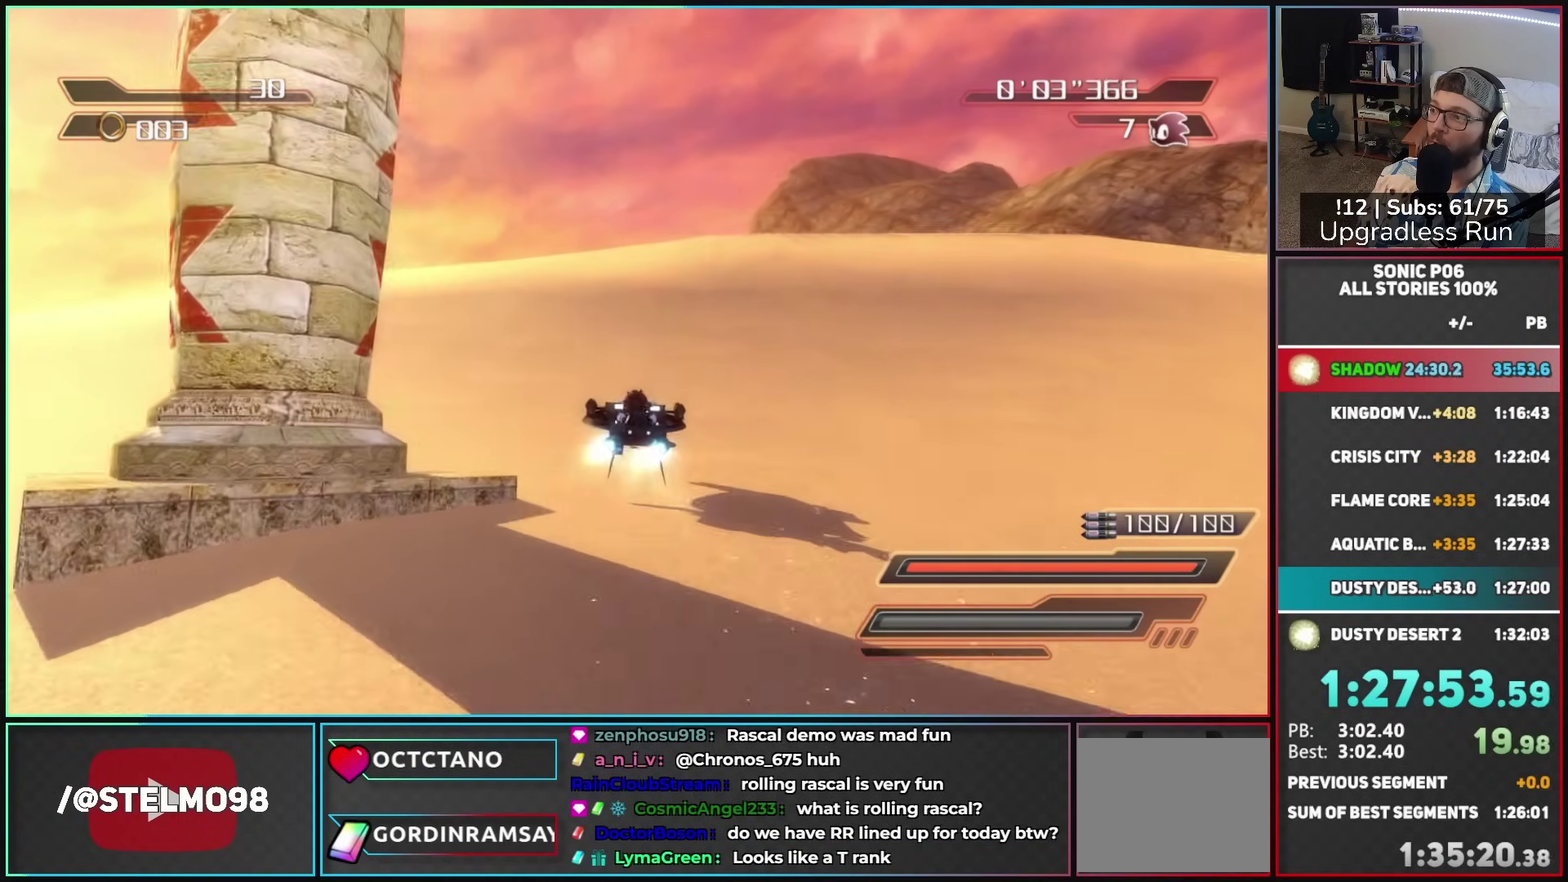
{"buttons": ["A"], "left_stick": "center", "right_stick": "center", "events": []}
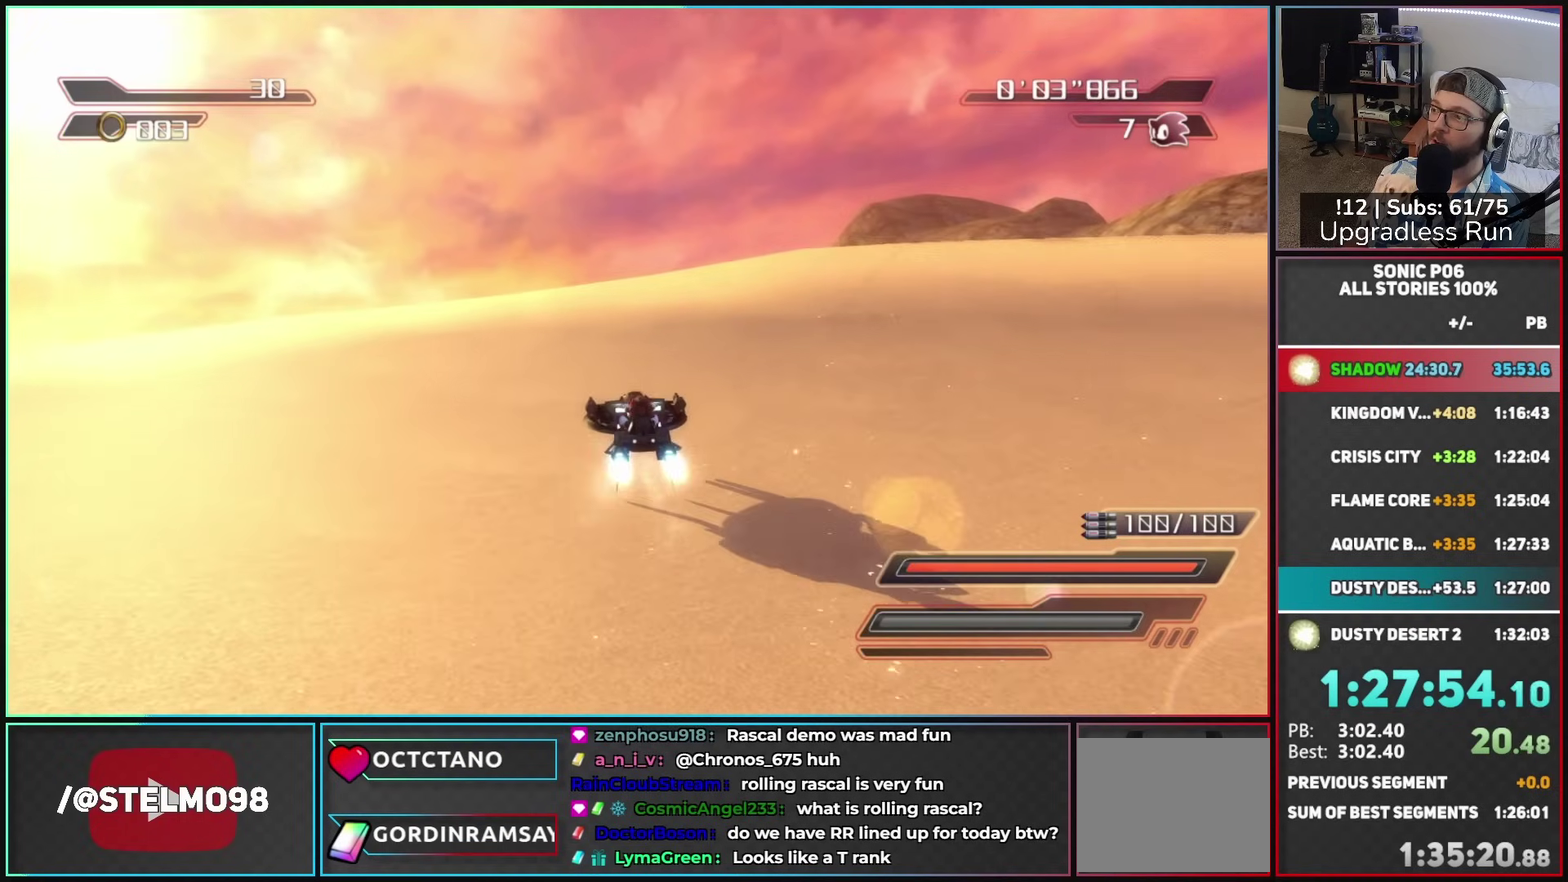
{"buttons": ["A"], "left_stick": "center", "right_stick": "center", "events": [[100, "left_stick", "right"], [267, "left_stick", "center"]]}
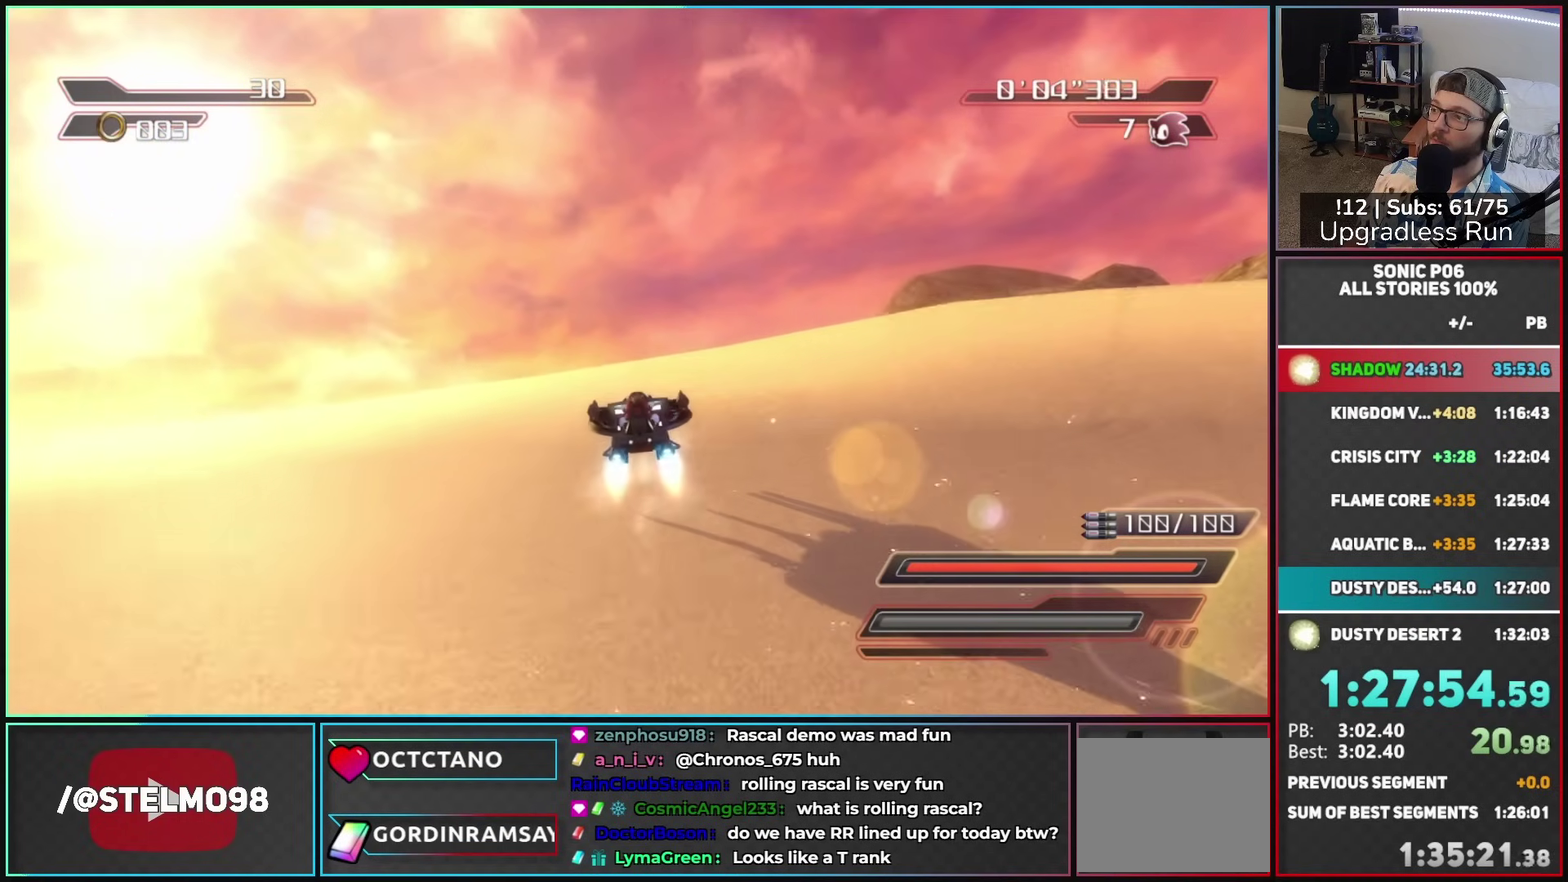
{"buttons": ["A"], "left_stick": "center", "right_stick": "center", "events": [[133, "left_stick", "left"], [267, "left_stick", "center"]]}
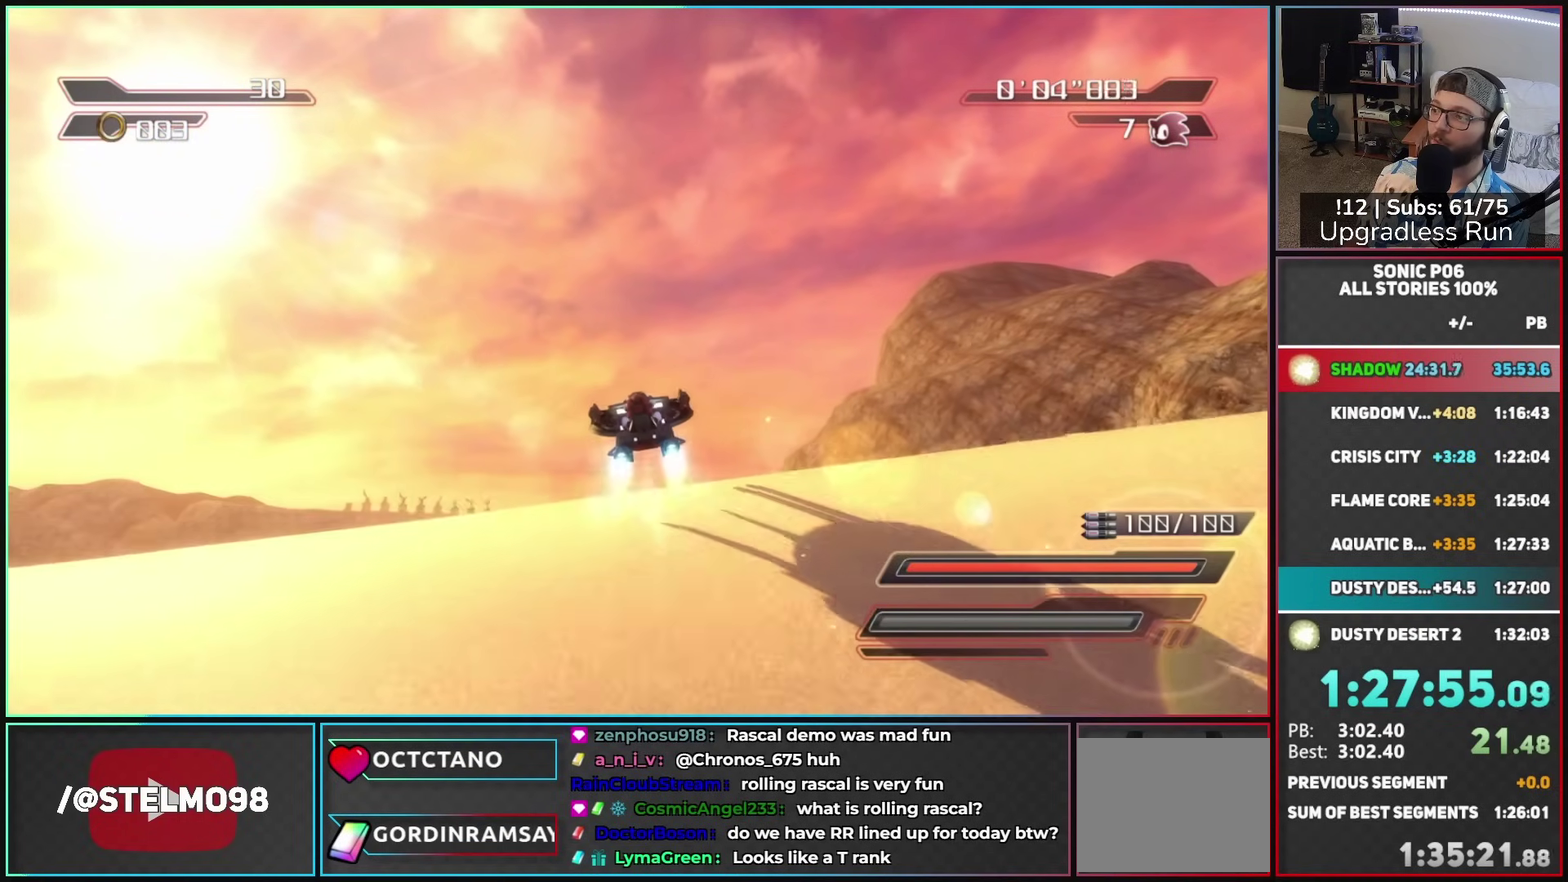
{"buttons": [], "left_stick": "up-right", "right_stick": "center", "events": [[50, "left_stick", "up"], [400, "A", "up"], [417, "left_stick", "up-right"]]}
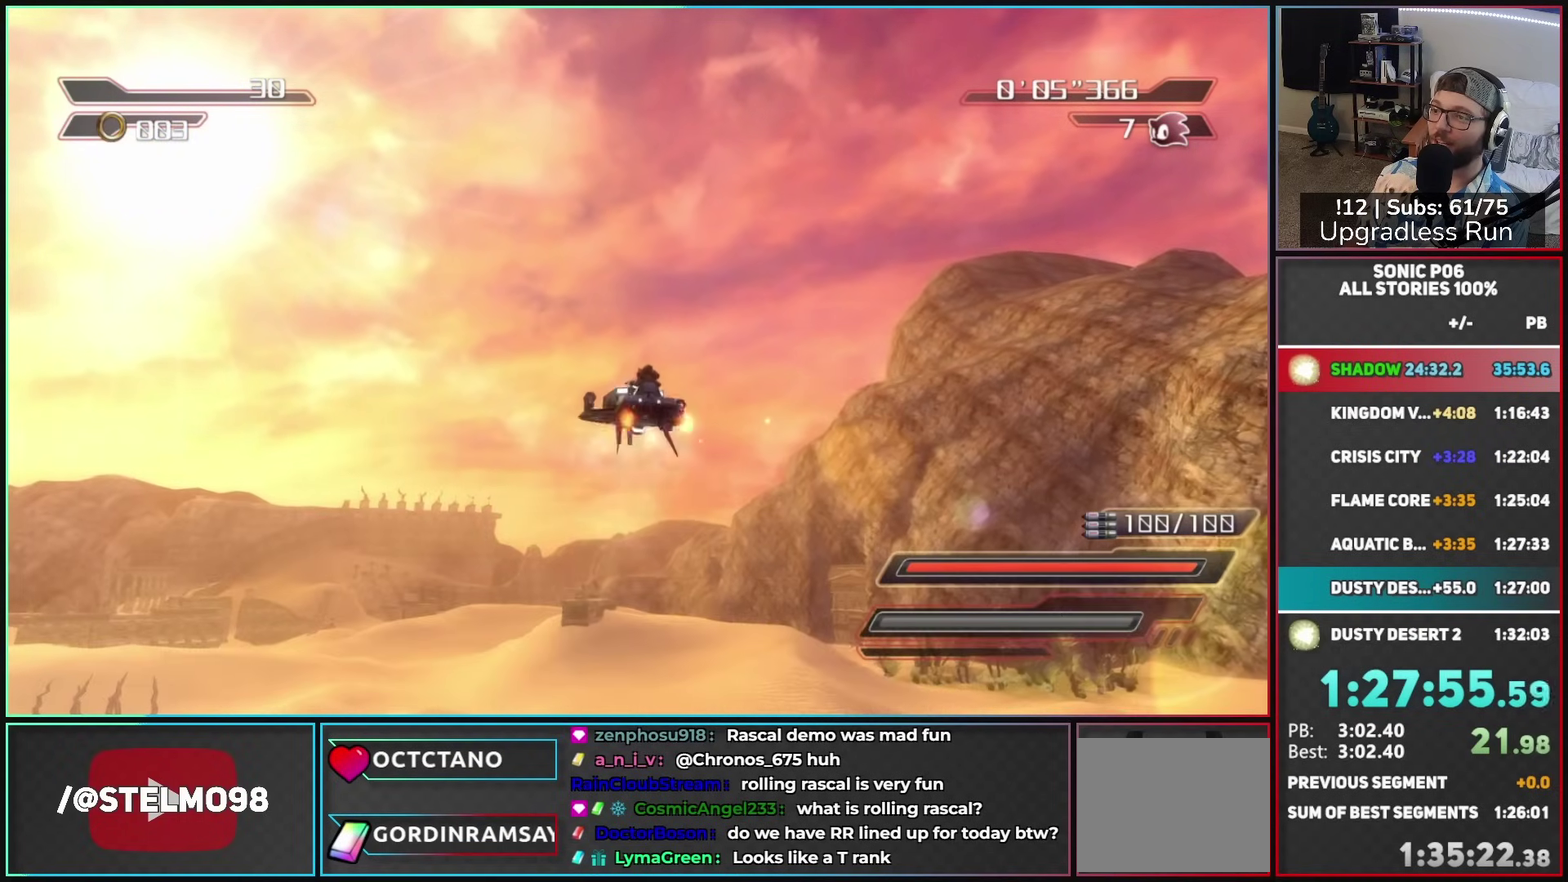
{"buttons": ["A"], "left_stick": "up", "right_stick": "center", "events": [[267, "A", "down"], [300, "left_stick", "up"]]}
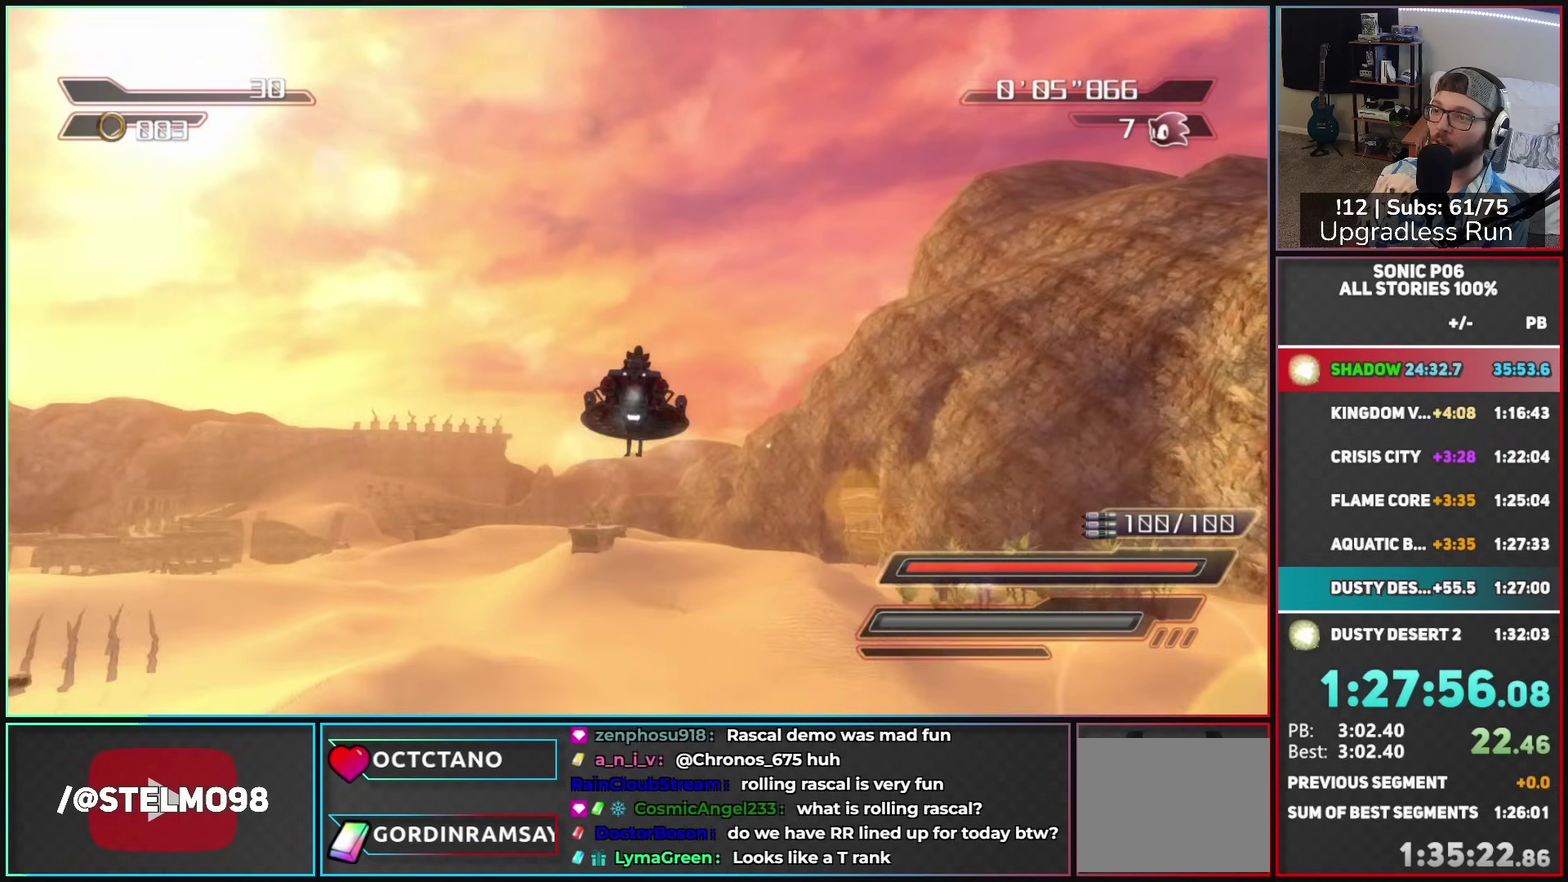
{"buttons": ["A"], "left_stick": "up", "right_stick": "center", "events": []}
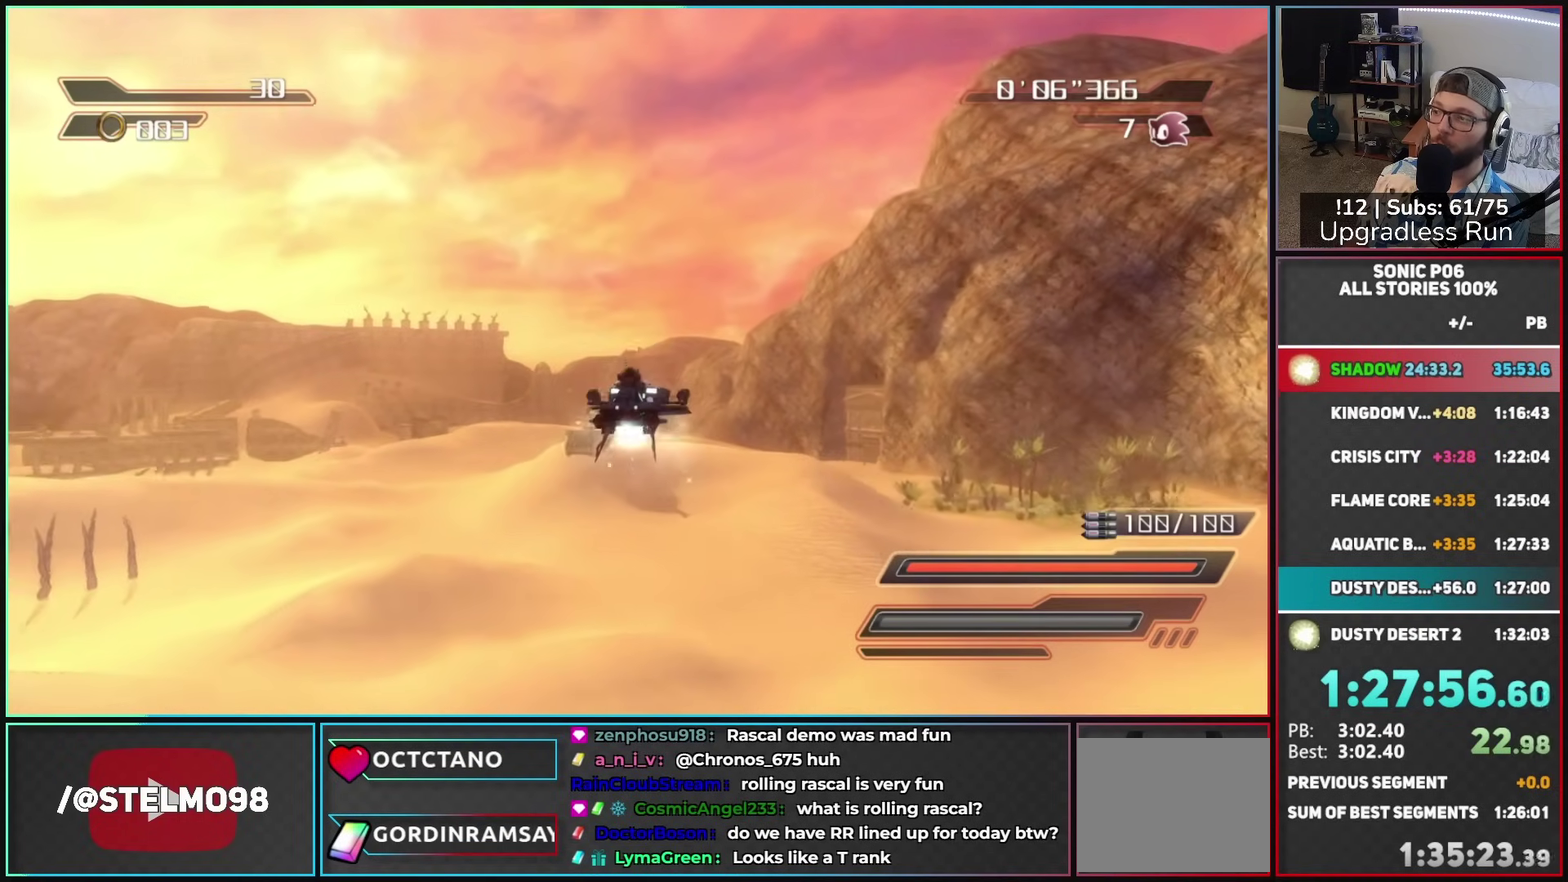
{"buttons": ["A"], "left_stick": "up", "right_stick": "center", "events": []}
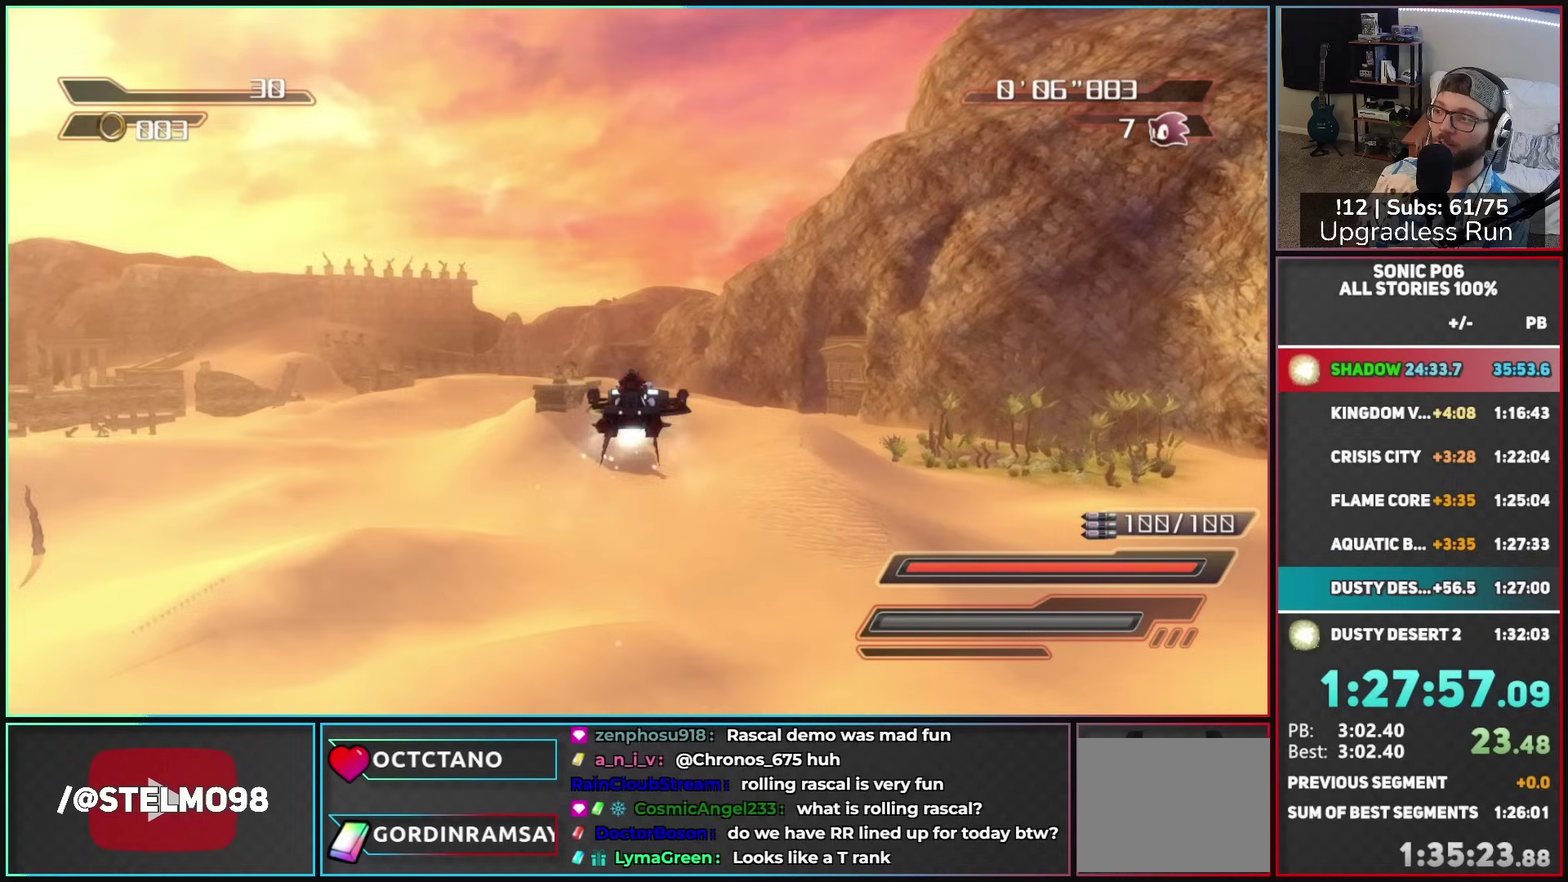
{"buttons": ["A"], "left_stick": "up", "right_stick": "center", "events": []}
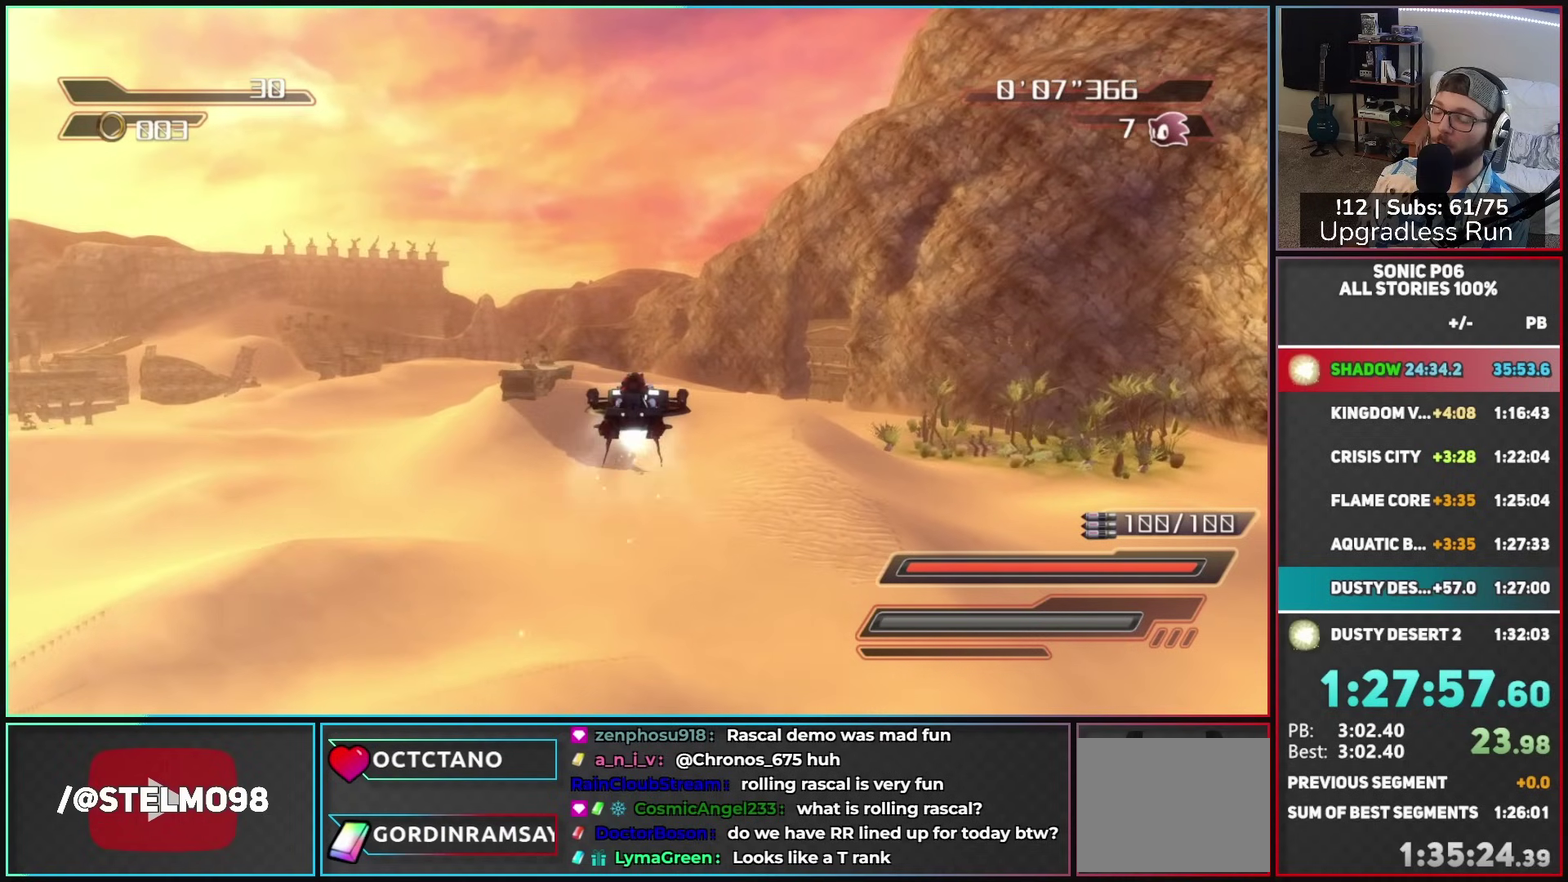
{"buttons": ["A"], "left_stick": "up-left", "right_stick": "center", "events": [[483, "left_stick", "up-left"]]}